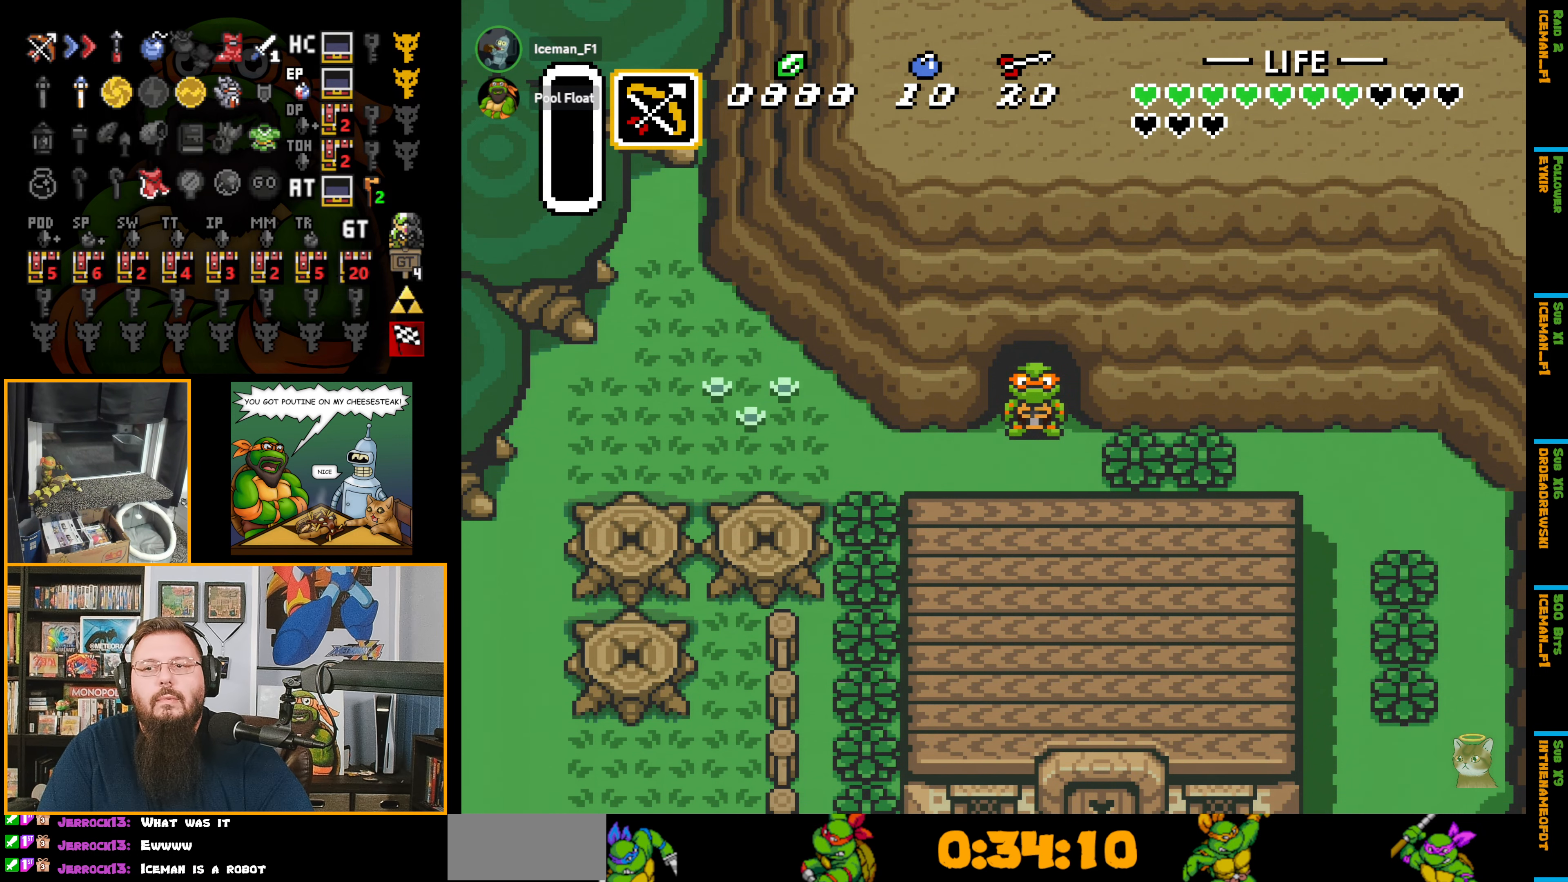
Gameplay with a controller (Nintendo layout); each line is a JSON object with the inputs held at the frame after it. "events" lists button and stick changes between this image and that frame as [ms after this image, input, new state], when the widget could be followed in between. Not read: L3 R3.
{"buttons": [], "events": [[267, "SELECT", "down"], [400, "SELECT", "up"]]}
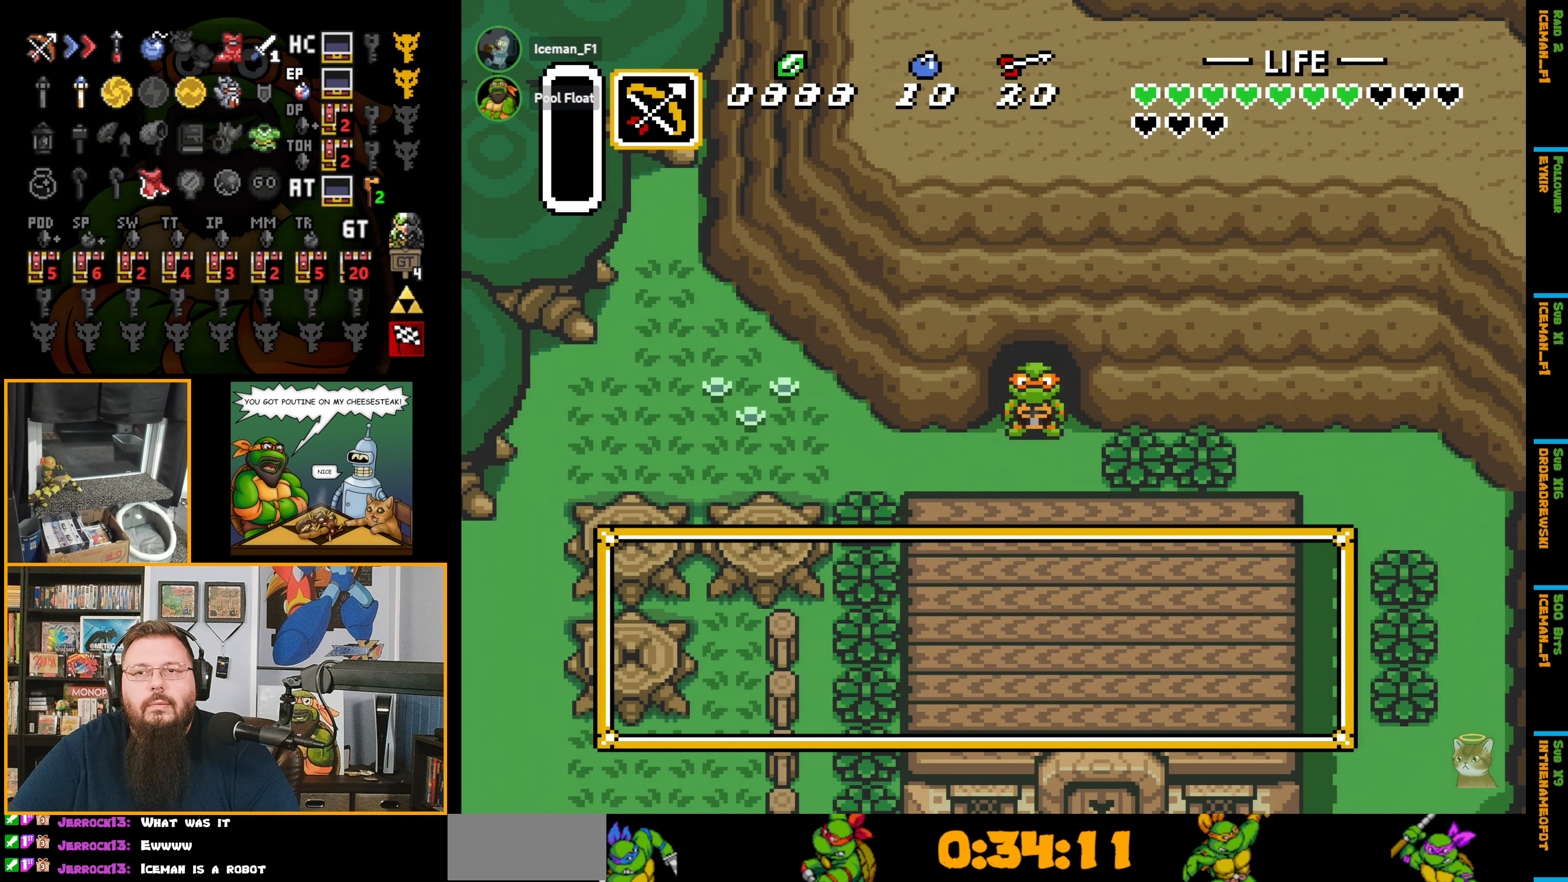
{"buttons": [], "events": []}
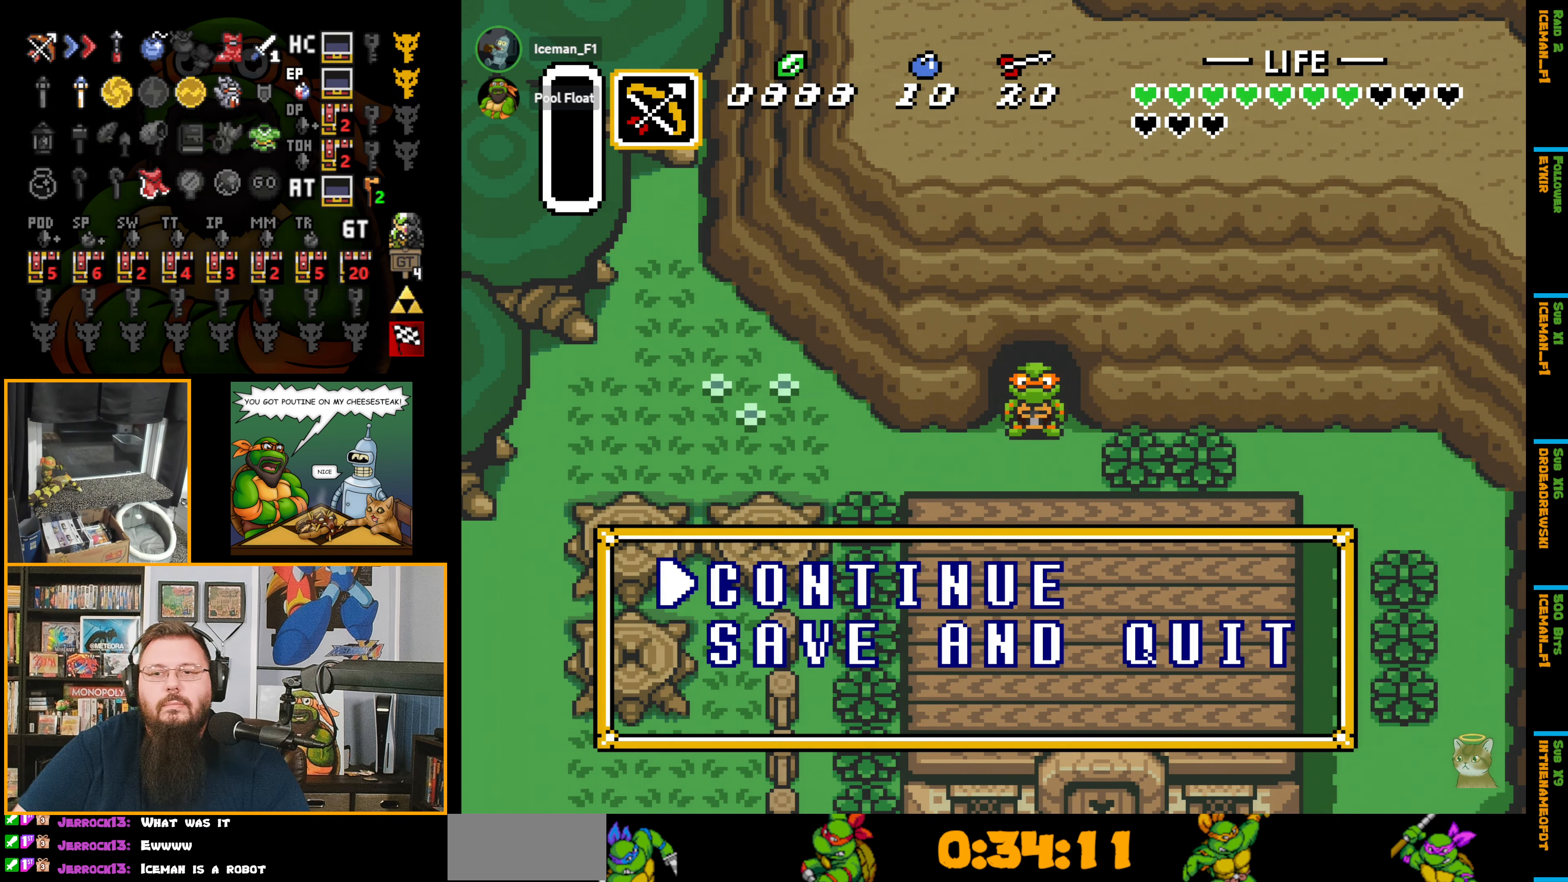
{"buttons": [], "events": []}
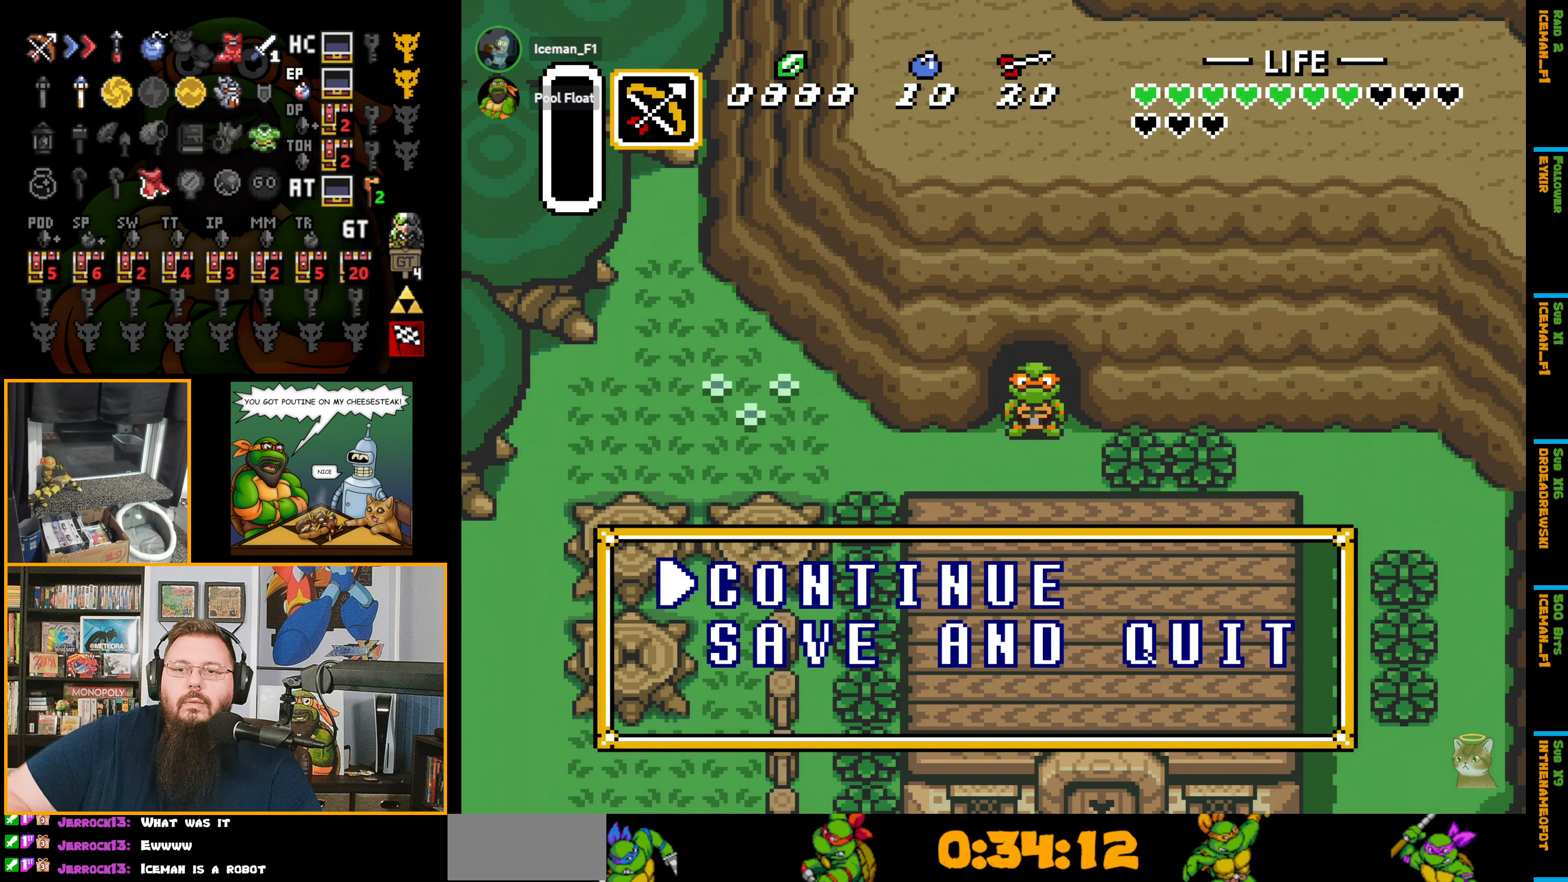
{"buttons": [], "events": []}
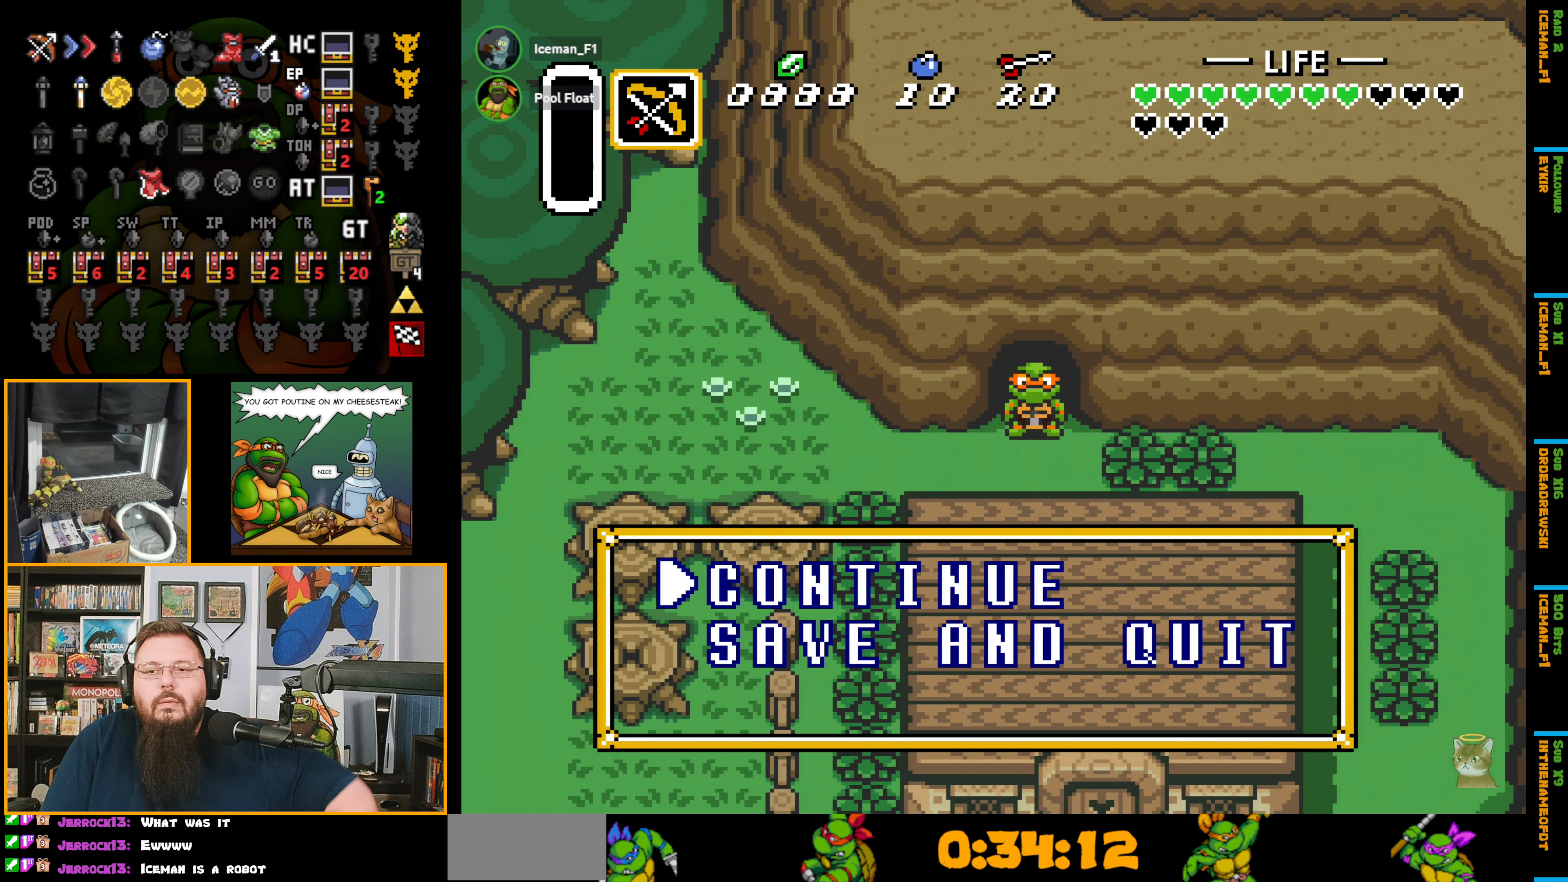
{"buttons": [], "events": []}
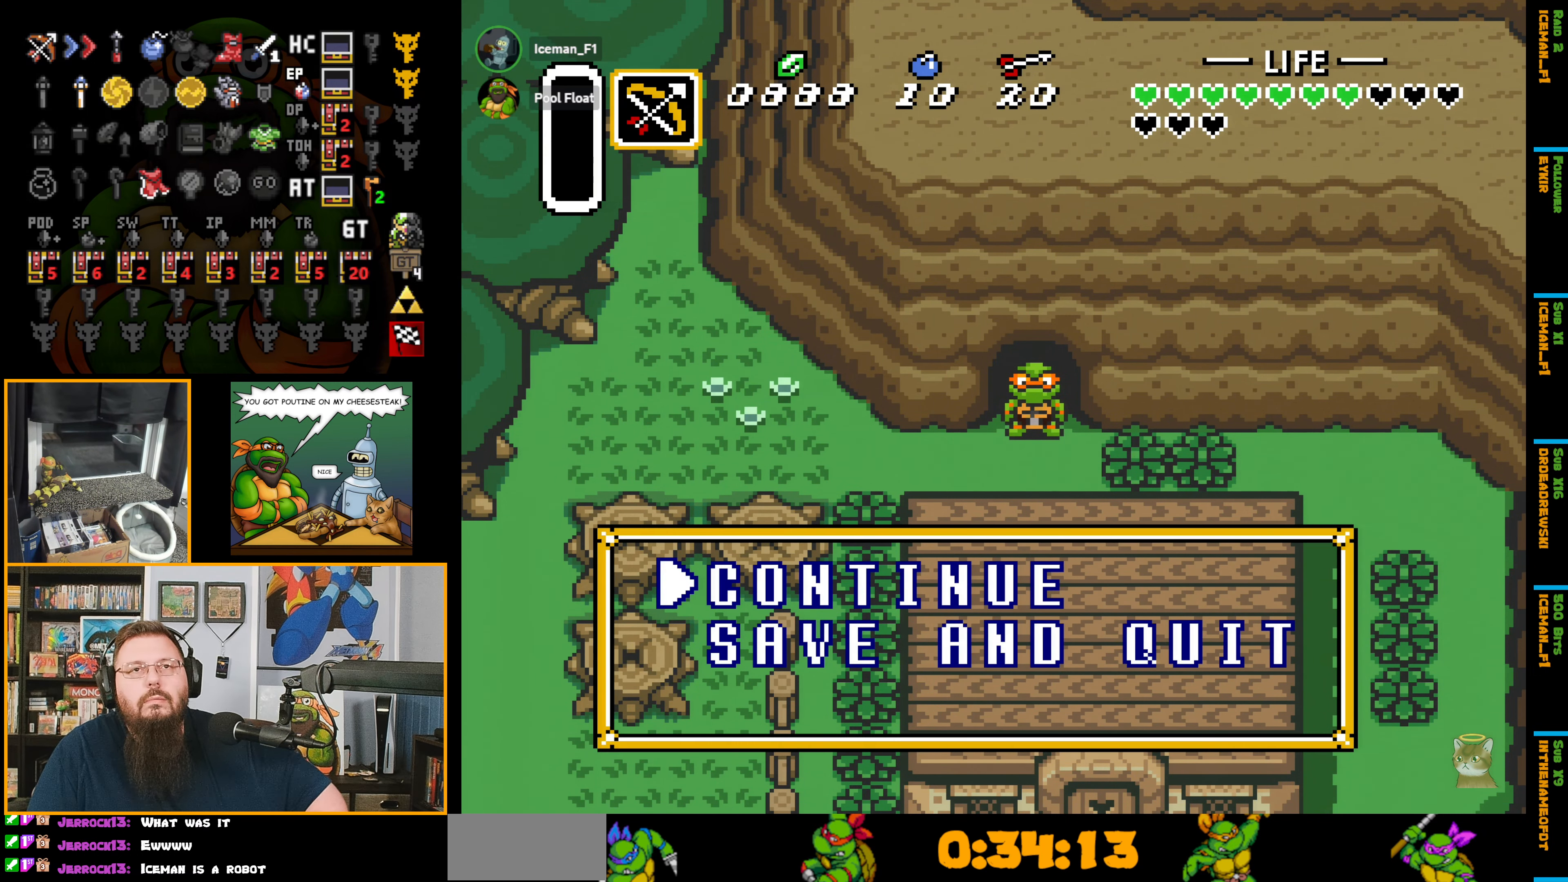
{"buttons": [], "events": []}
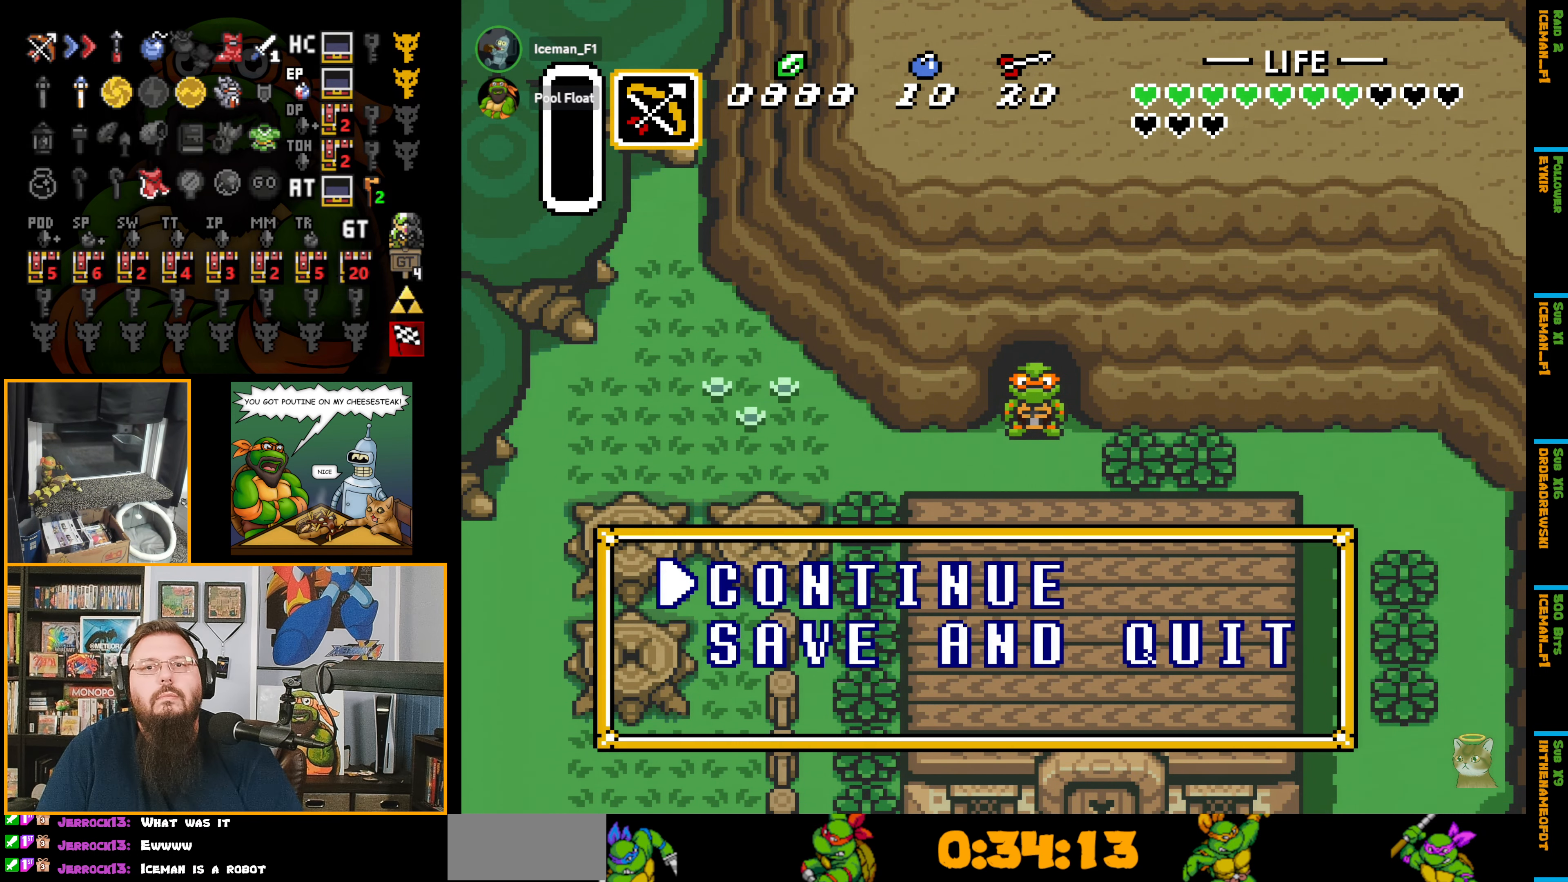
{"buttons": [], "events": [[217, "DPAD_DOWN", "down"], [350, "DPAD_DOWN", "up"]]}
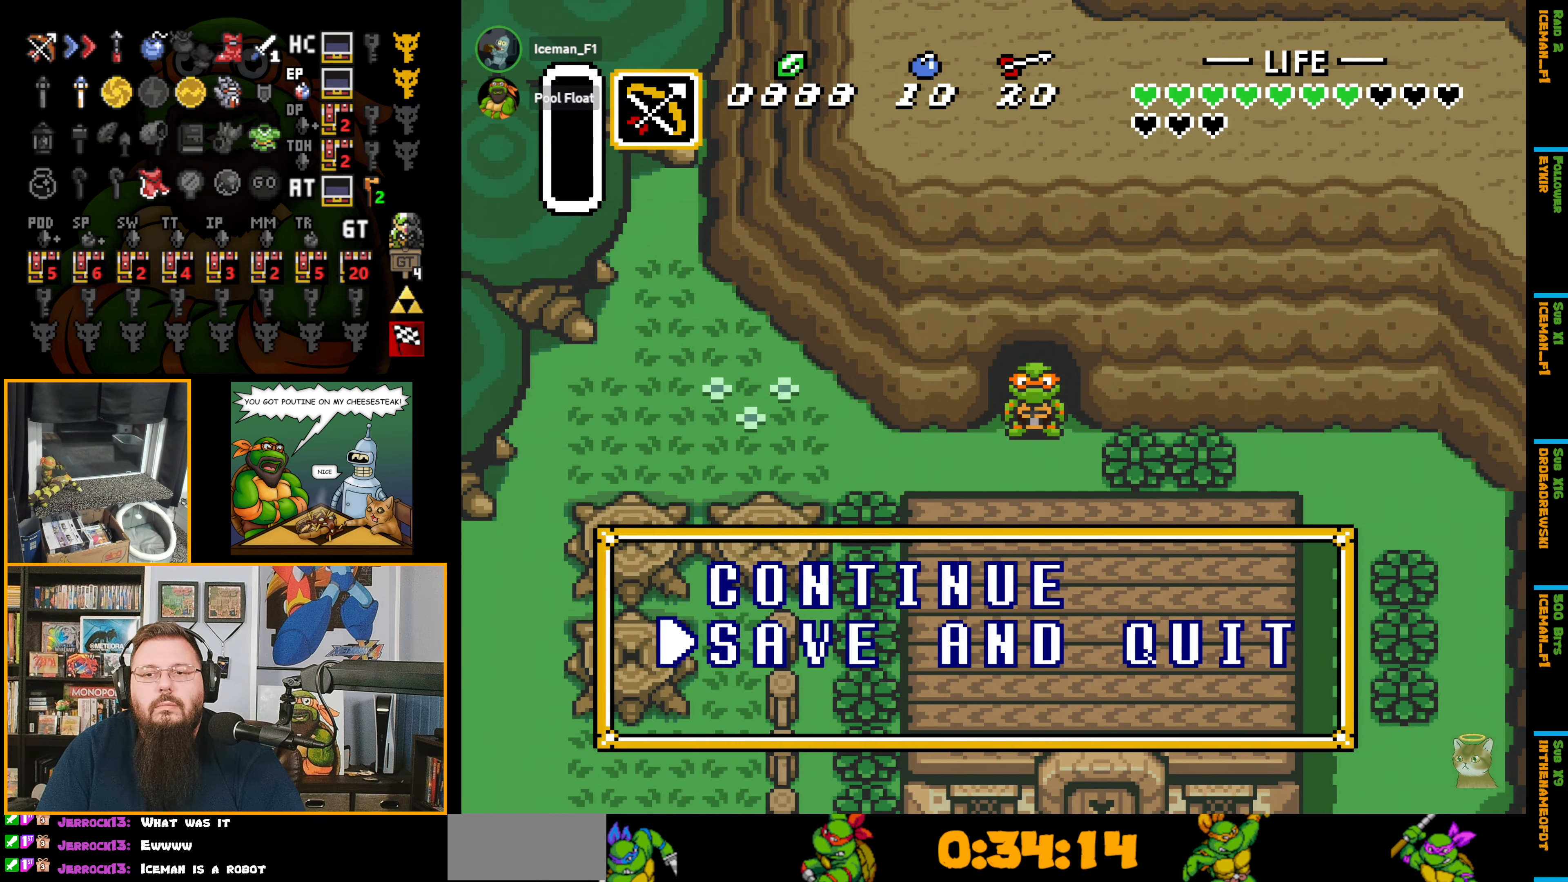
{"buttons": [], "events": [[17, "A", "down"], [117, "A", "up"]]}
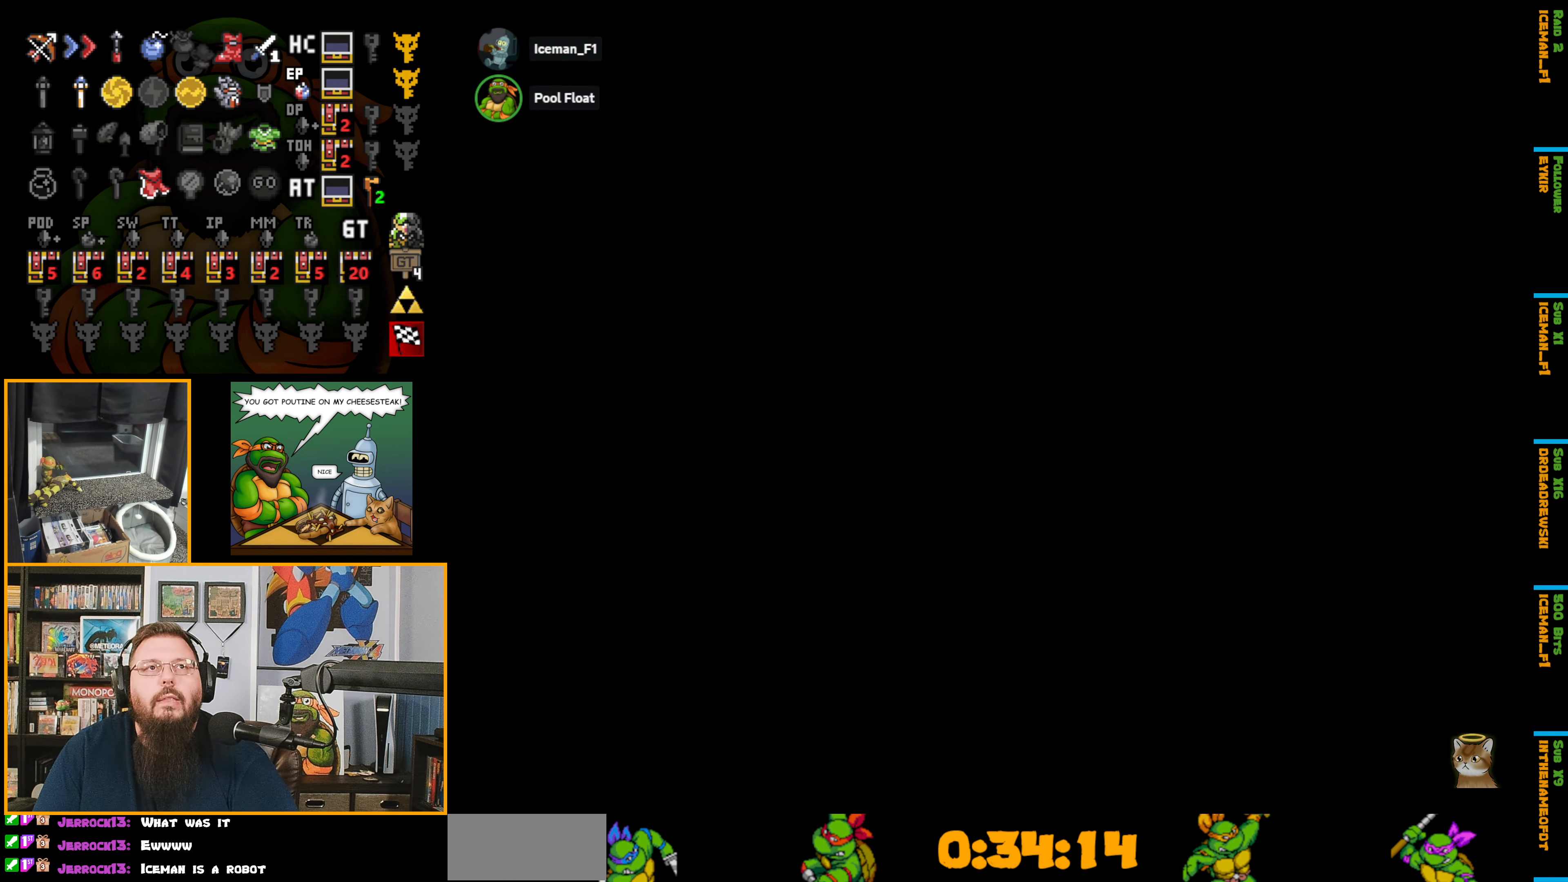
{"buttons": [], "events": []}
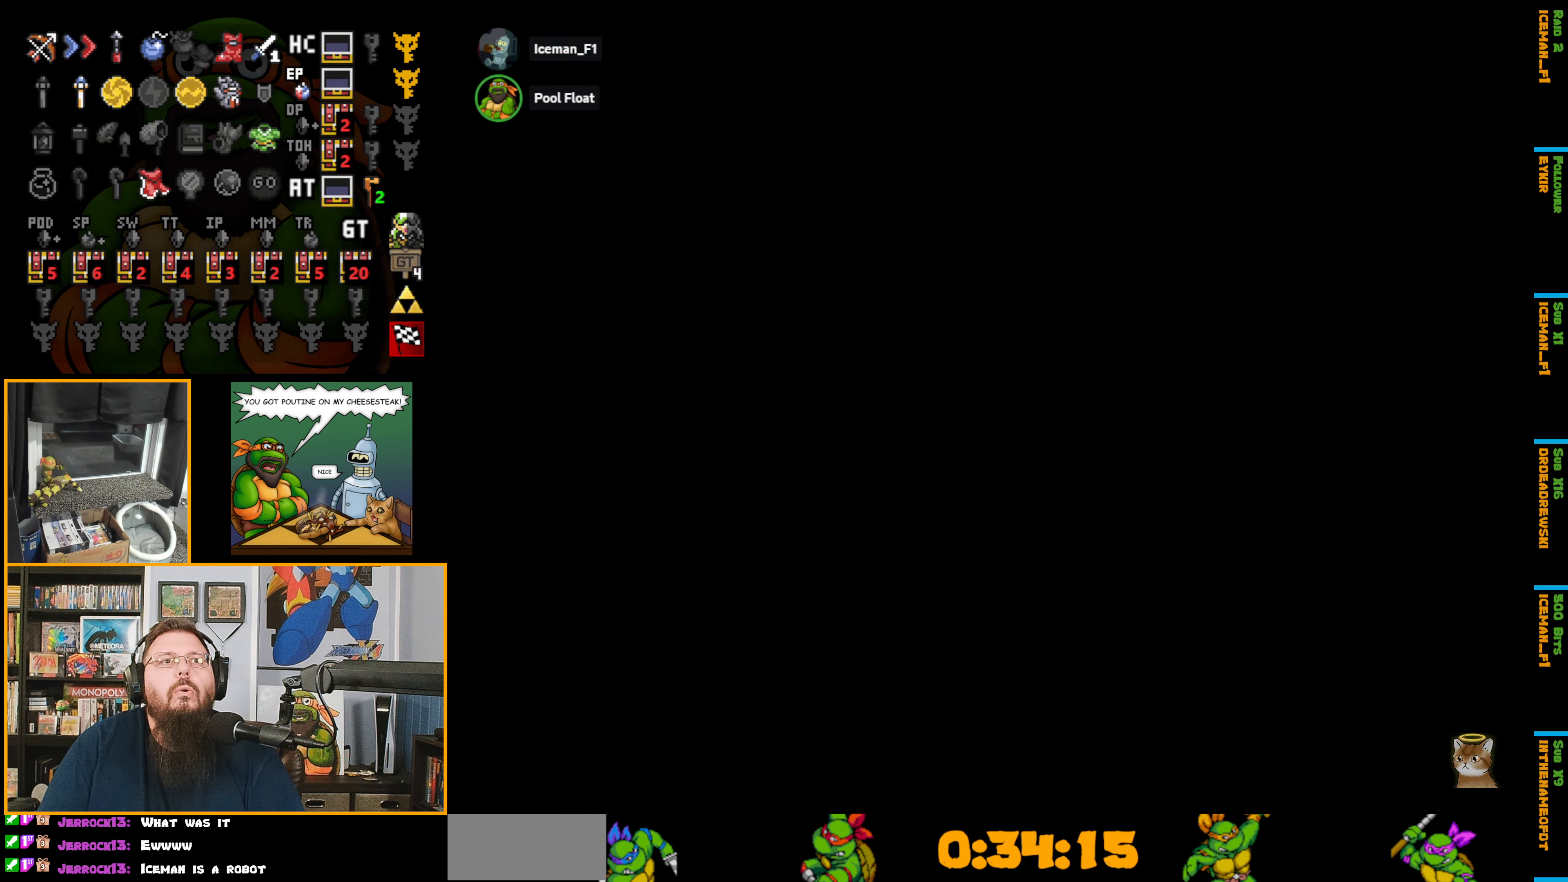
{"buttons": [], "events": []}
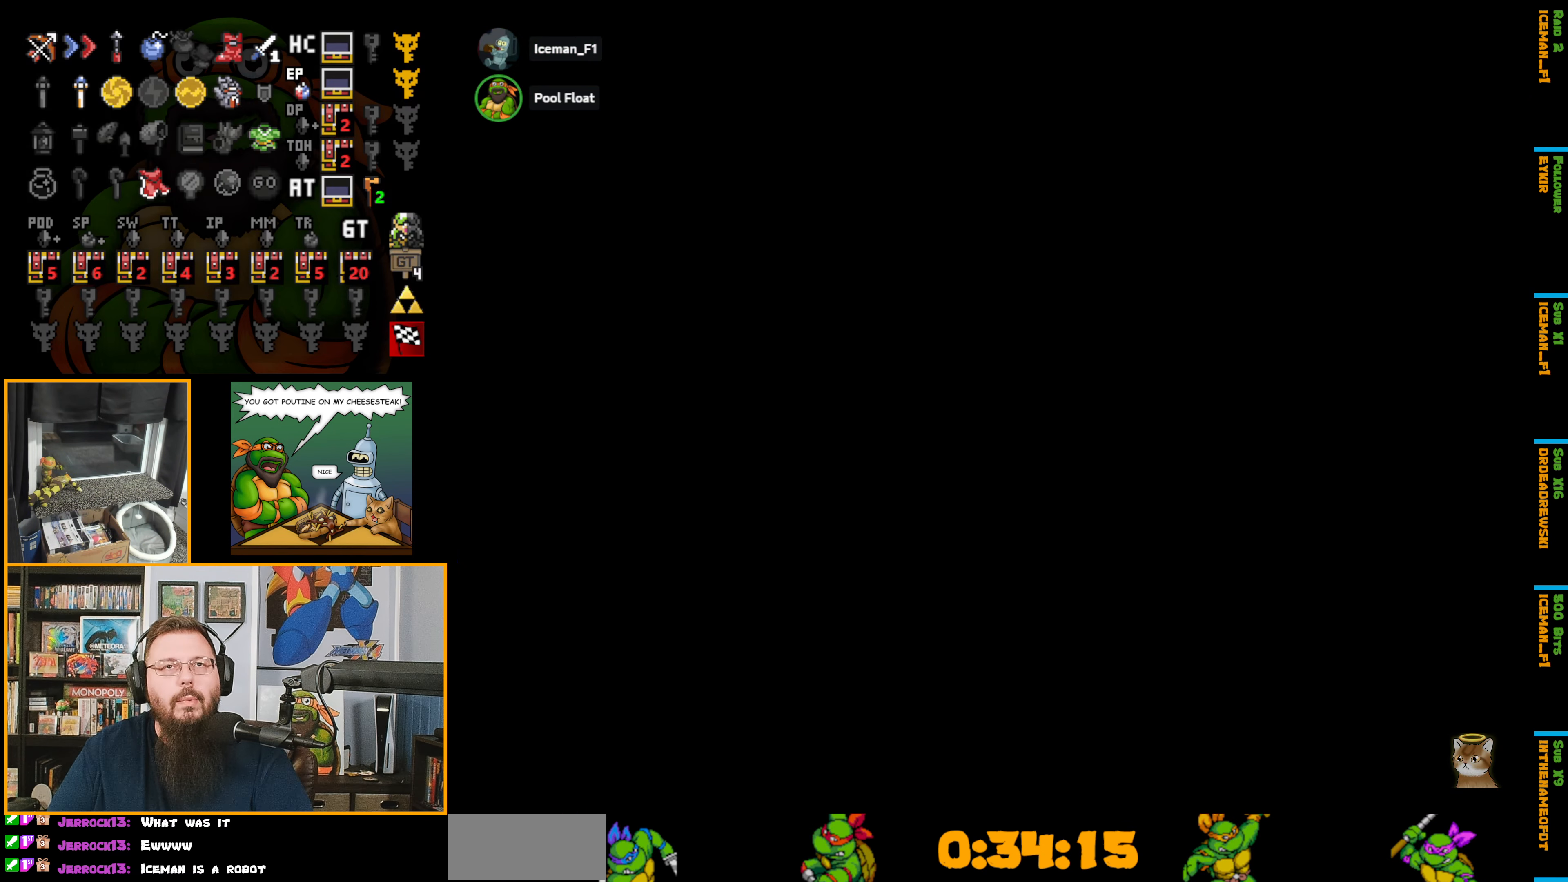
{"buttons": [], "events": []}
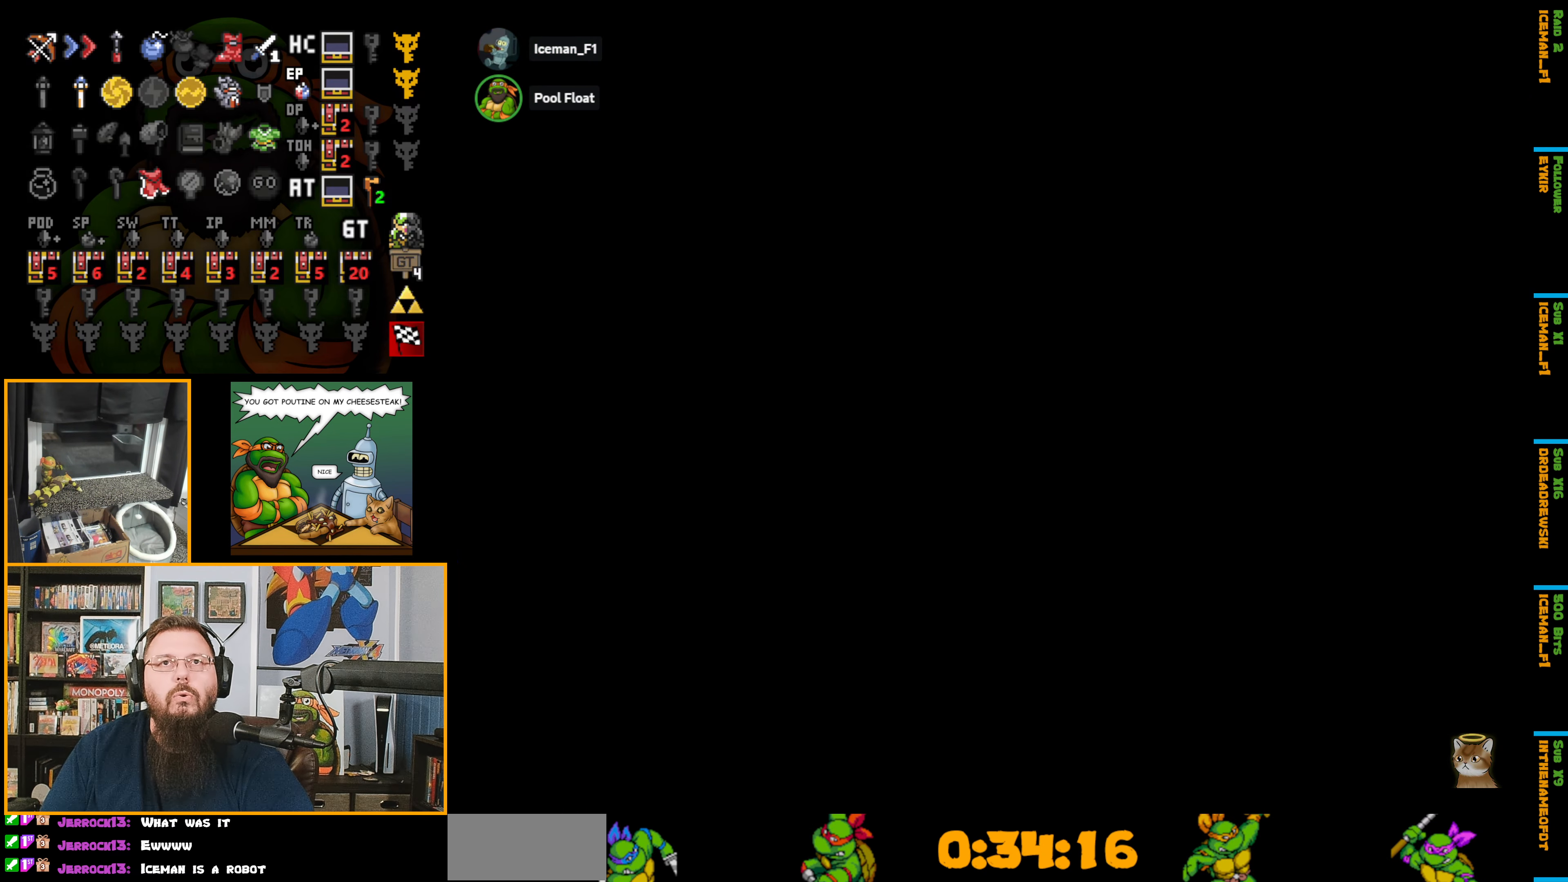
{"buttons": [], "events": []}
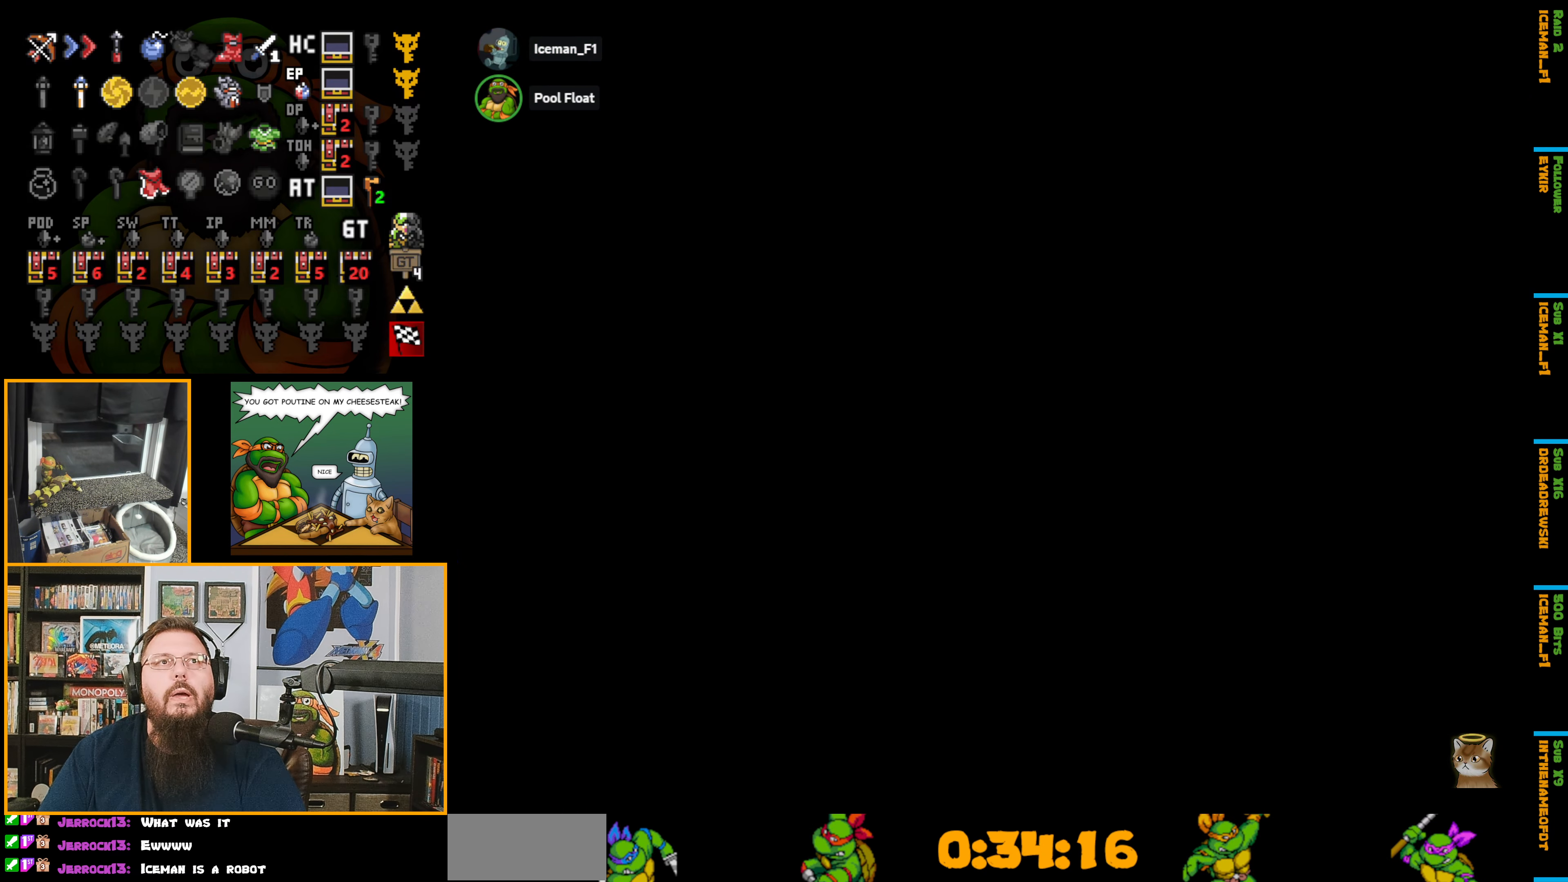
{"buttons": [], "events": []}
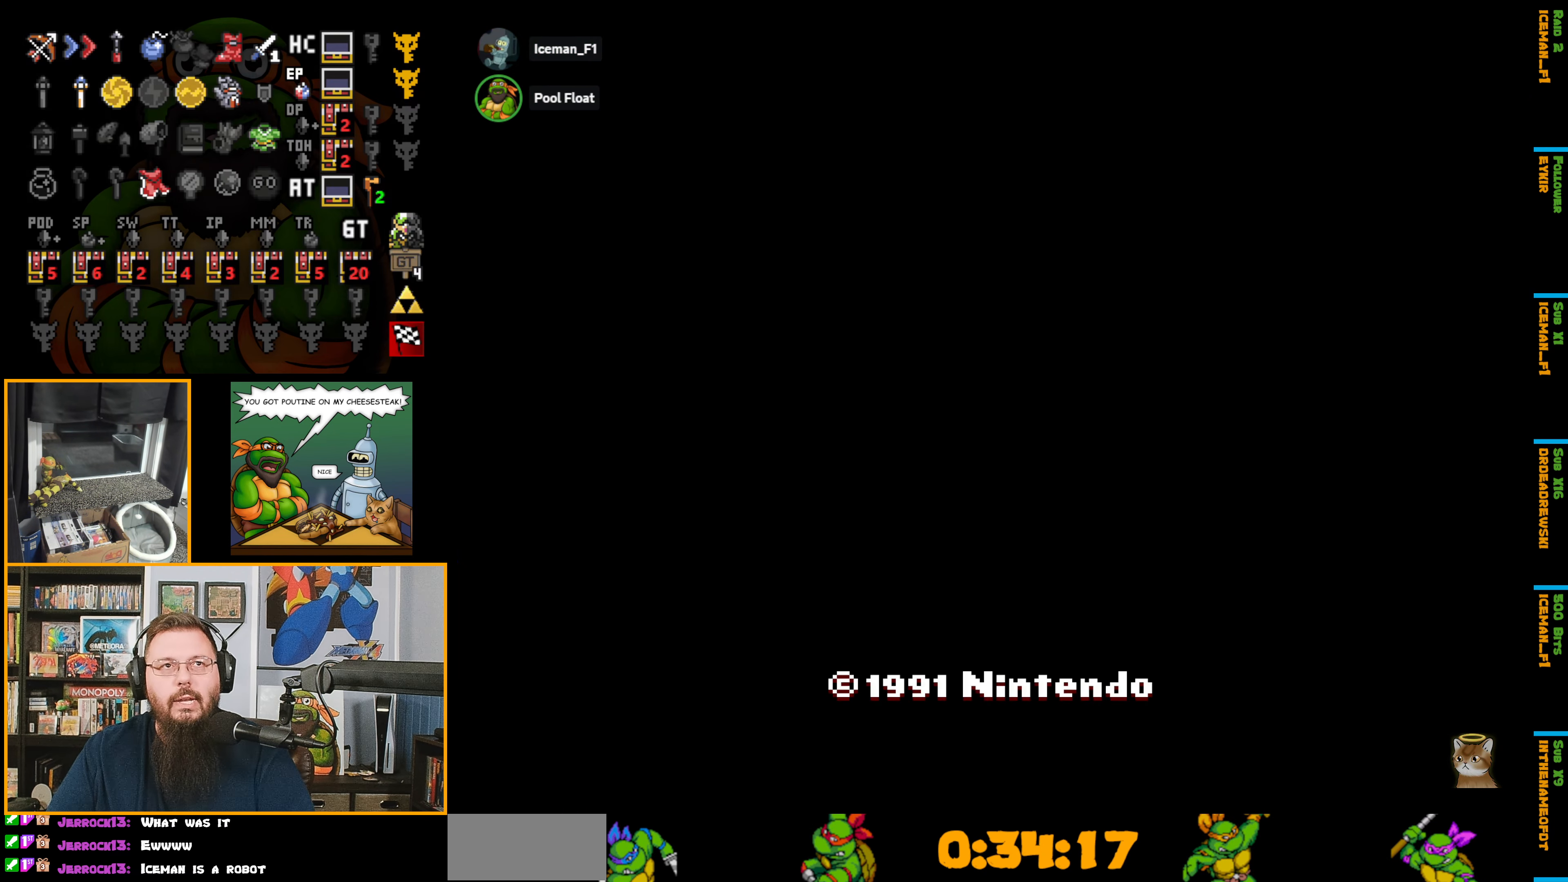
{"buttons": ["A"], "events": [[400, "A", "down"]]}
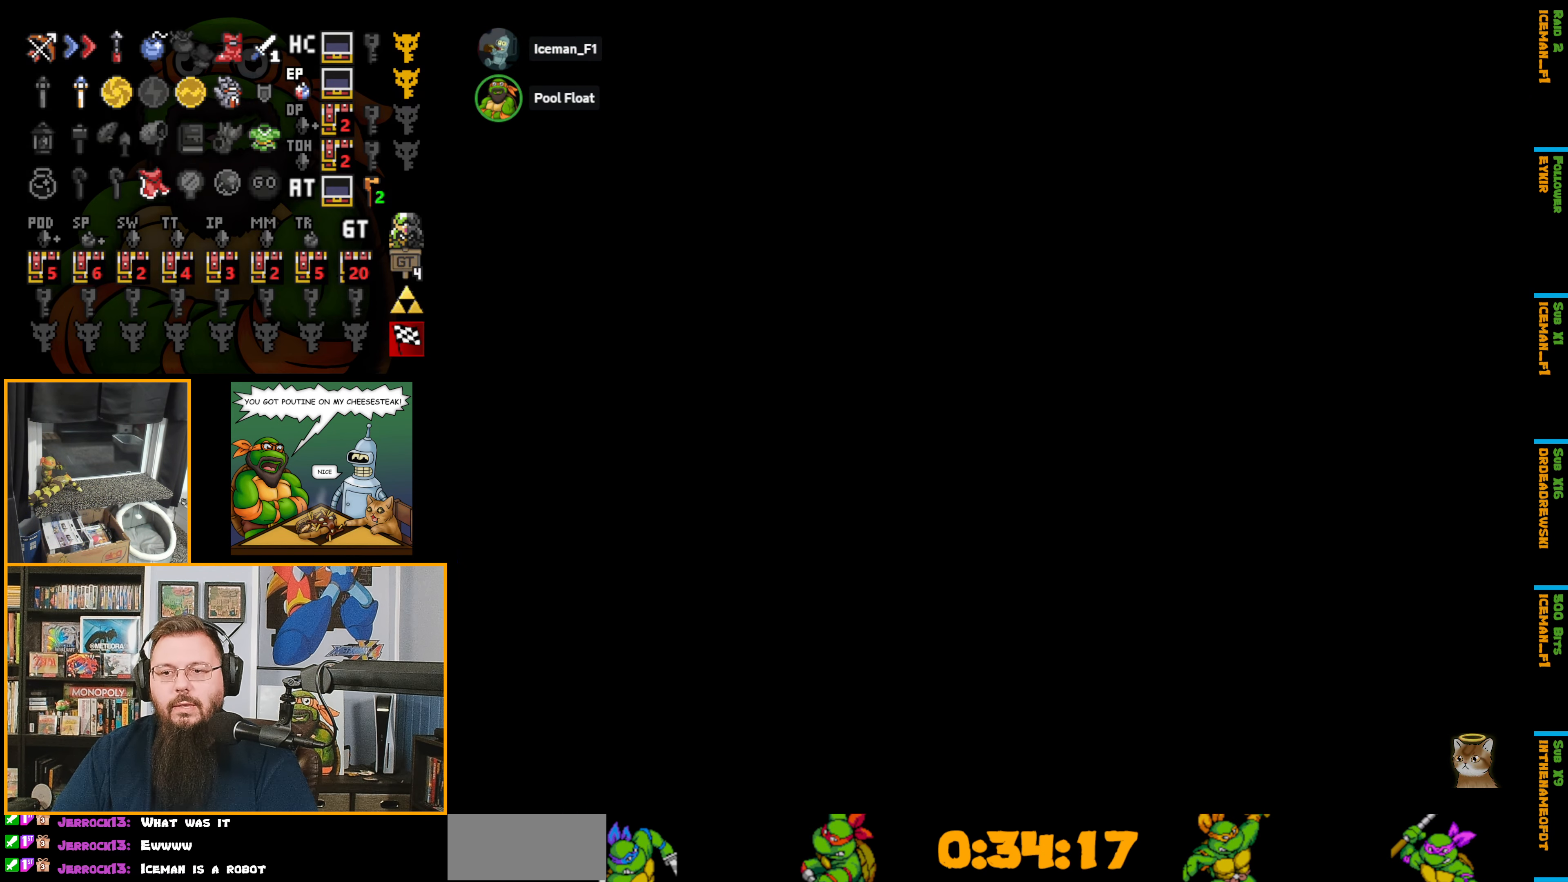
{"buttons": ["A"], "events": []}
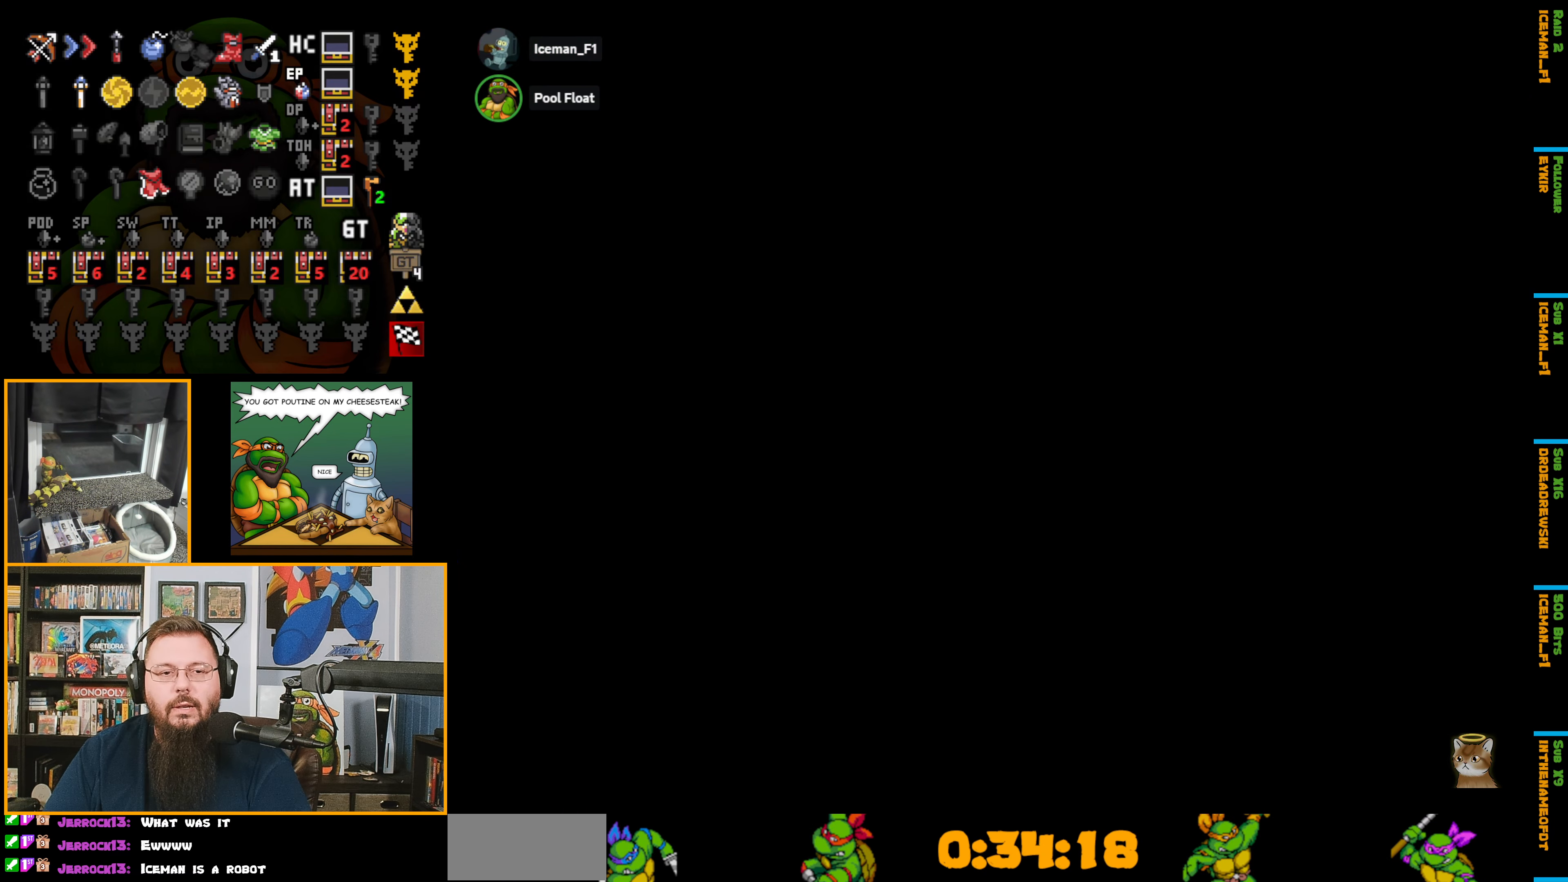
{"buttons": [], "events": [[384, "A", "up"]]}
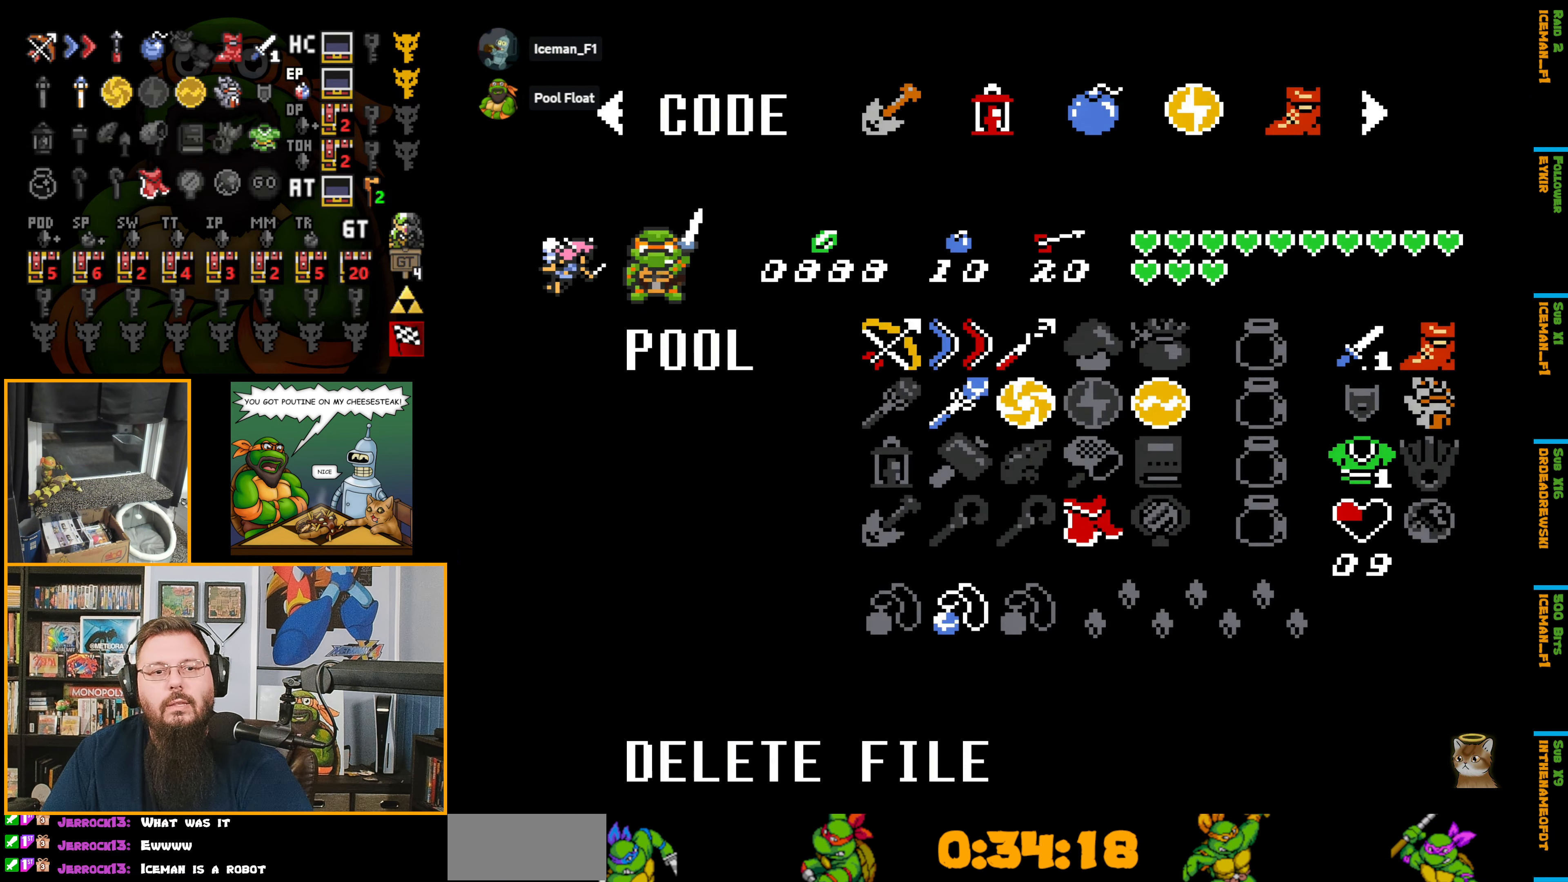
{"buttons": [], "events": []}
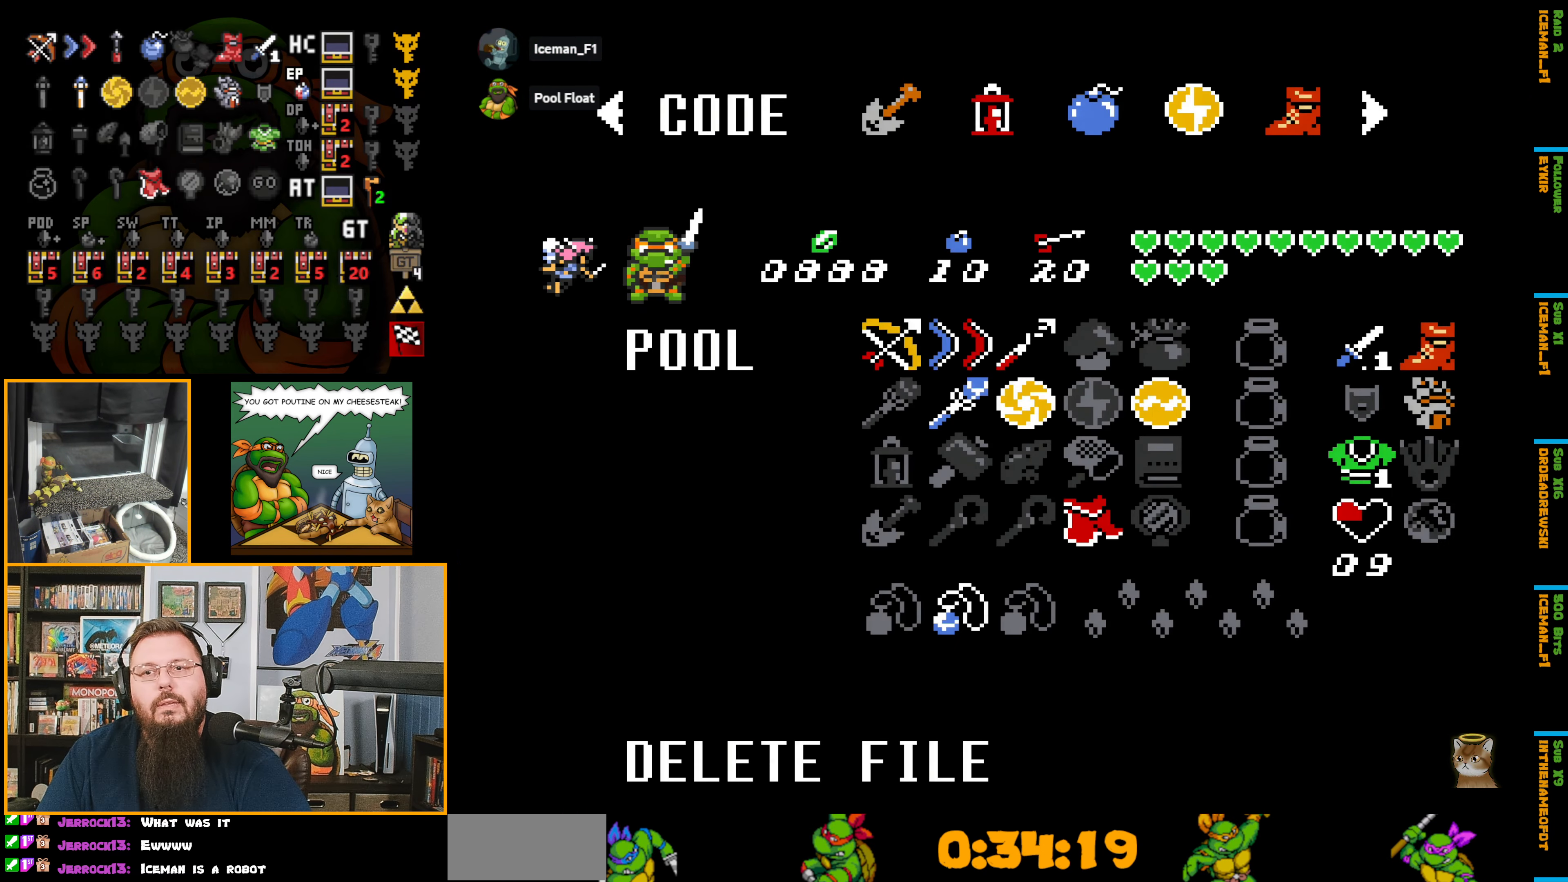
{"buttons": [], "events": [[67, "A", "down"], [450, "A", "up"]]}
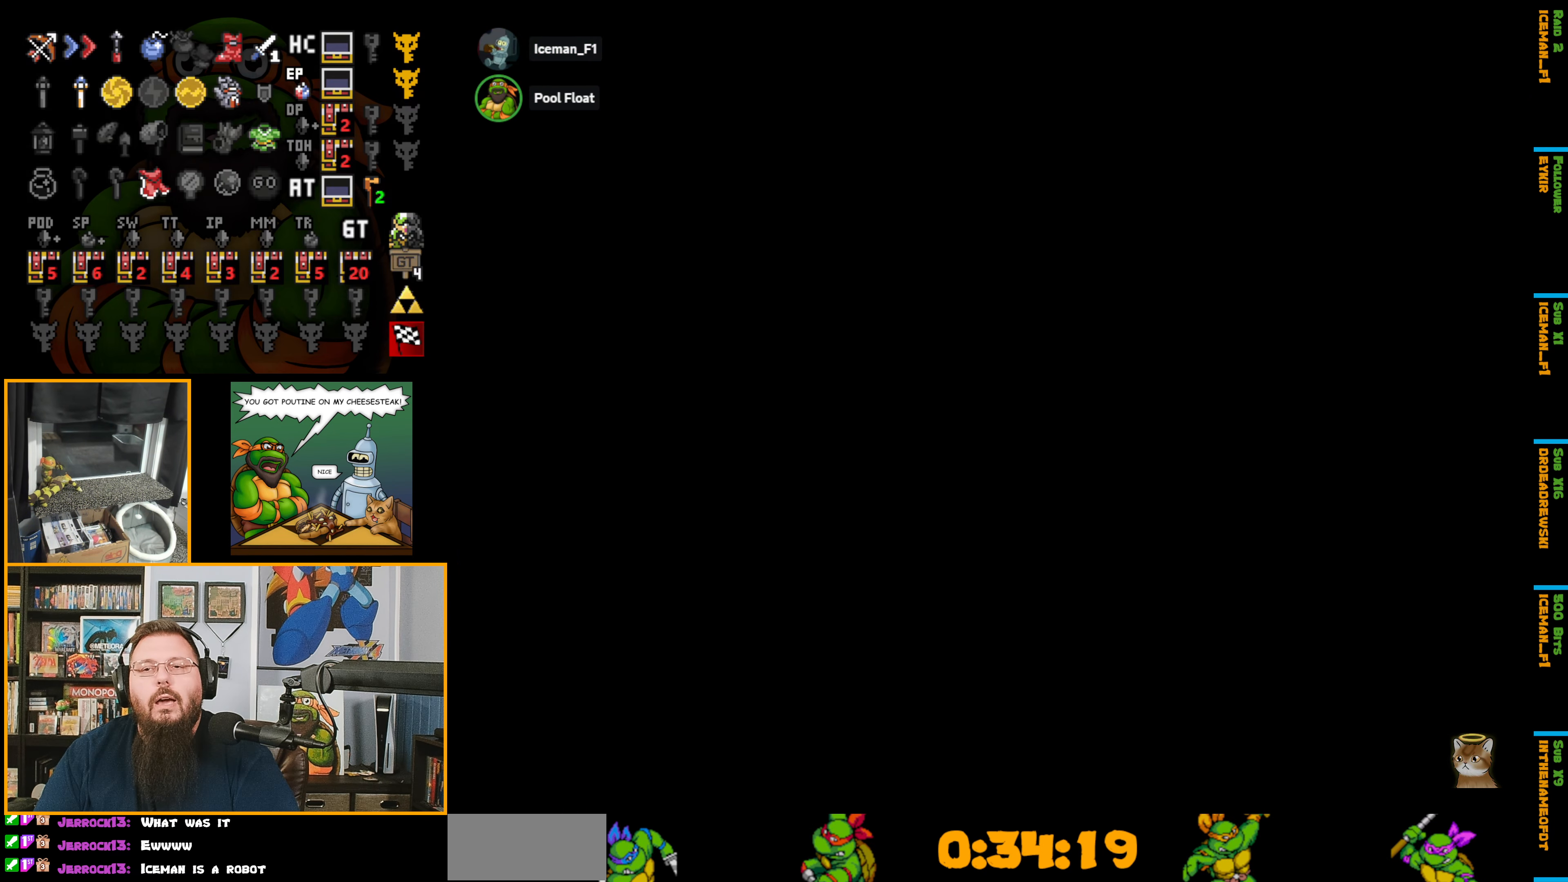
{"buttons": [], "events": []}
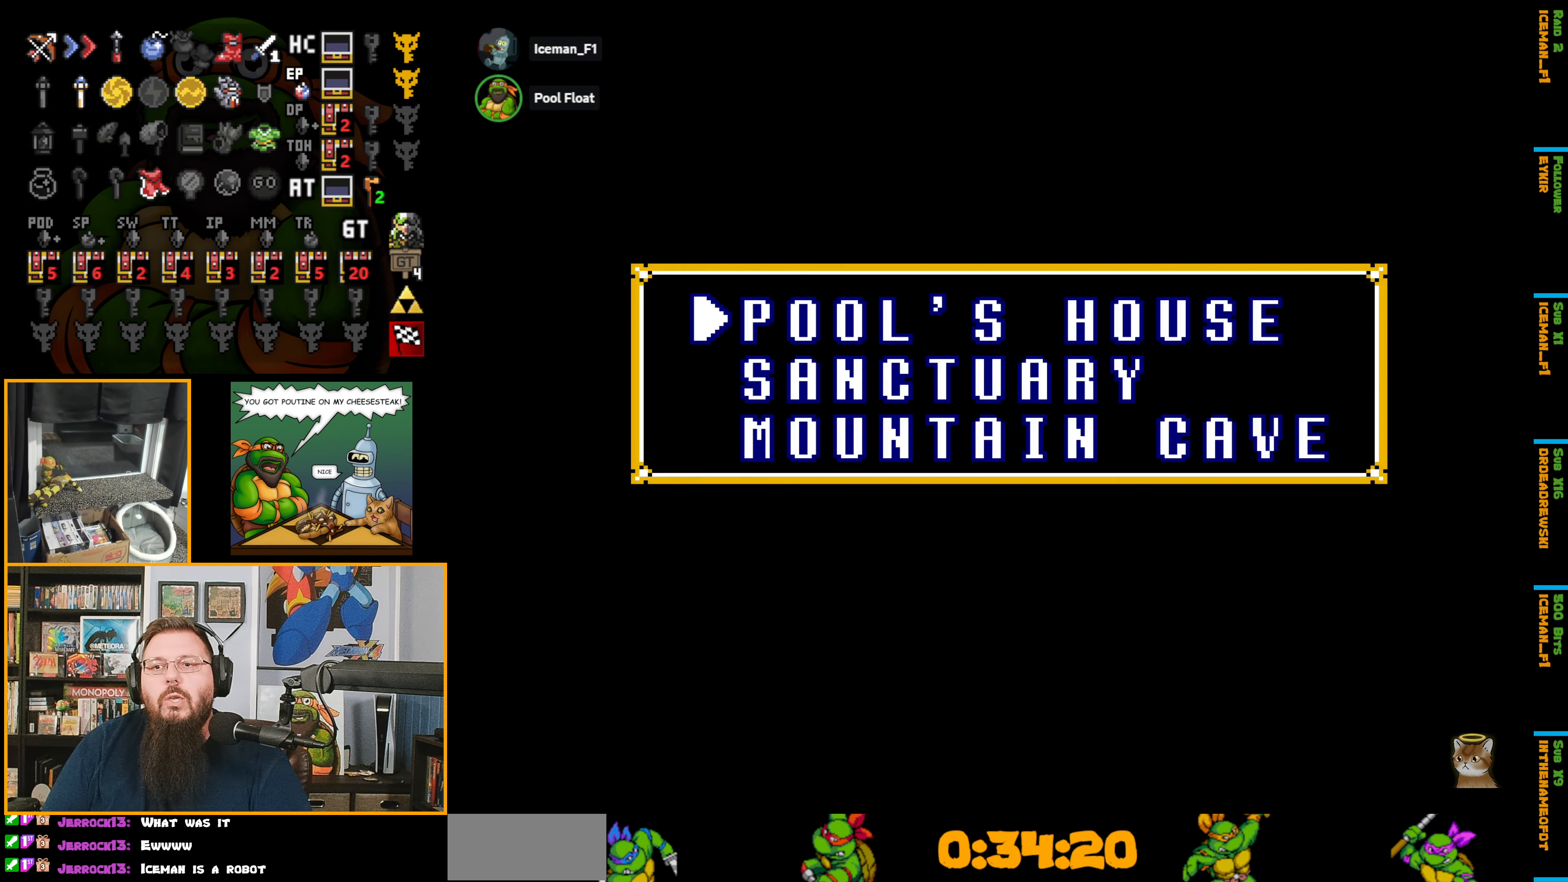
{"buttons": [], "events": []}
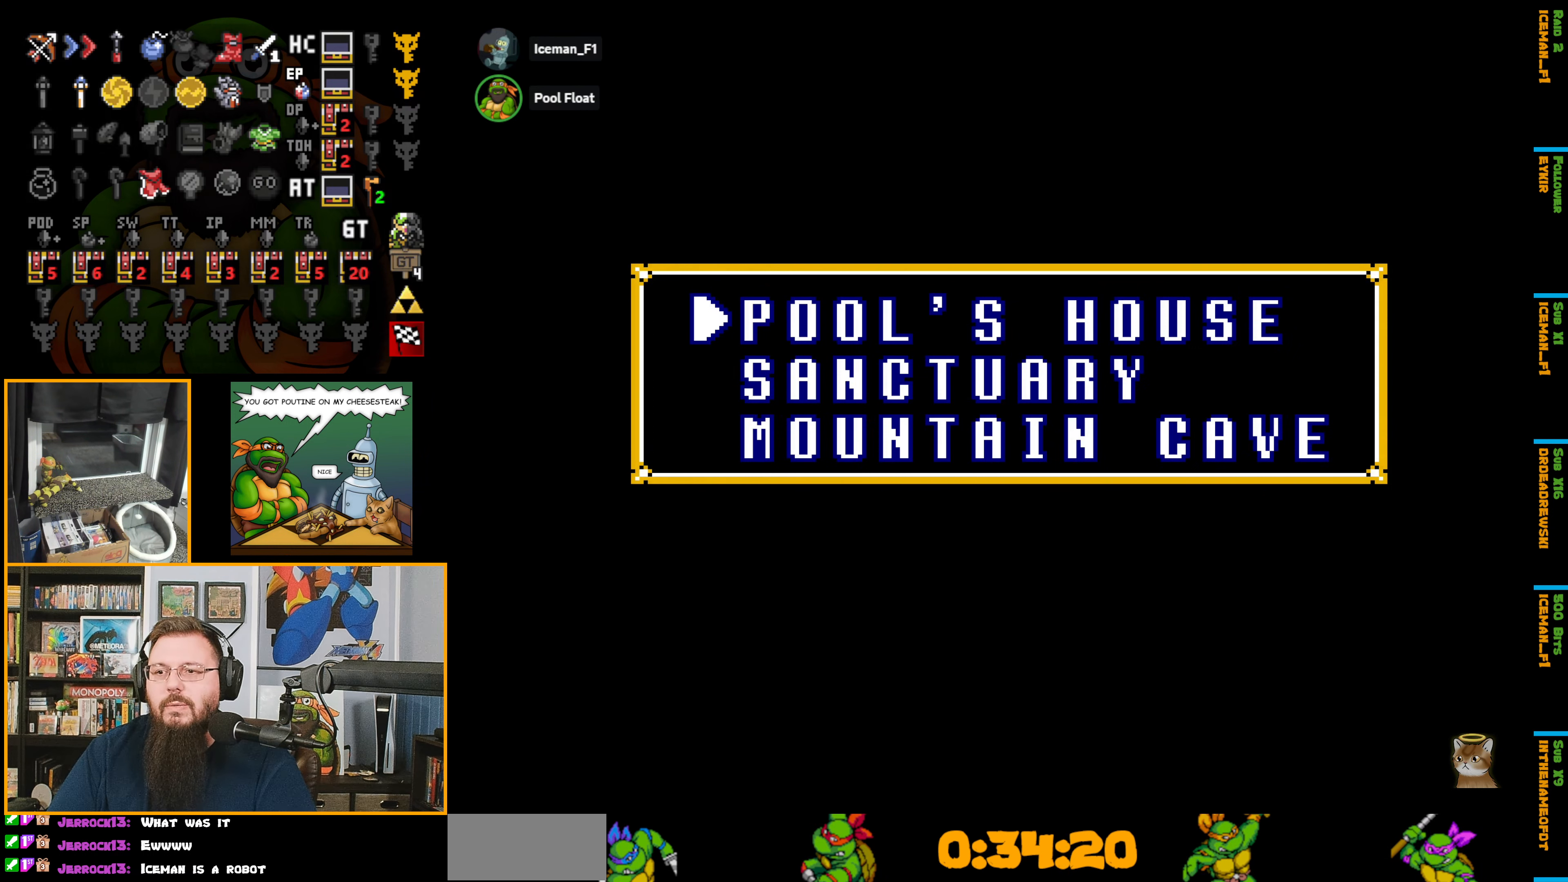
{"buttons": [], "events": []}
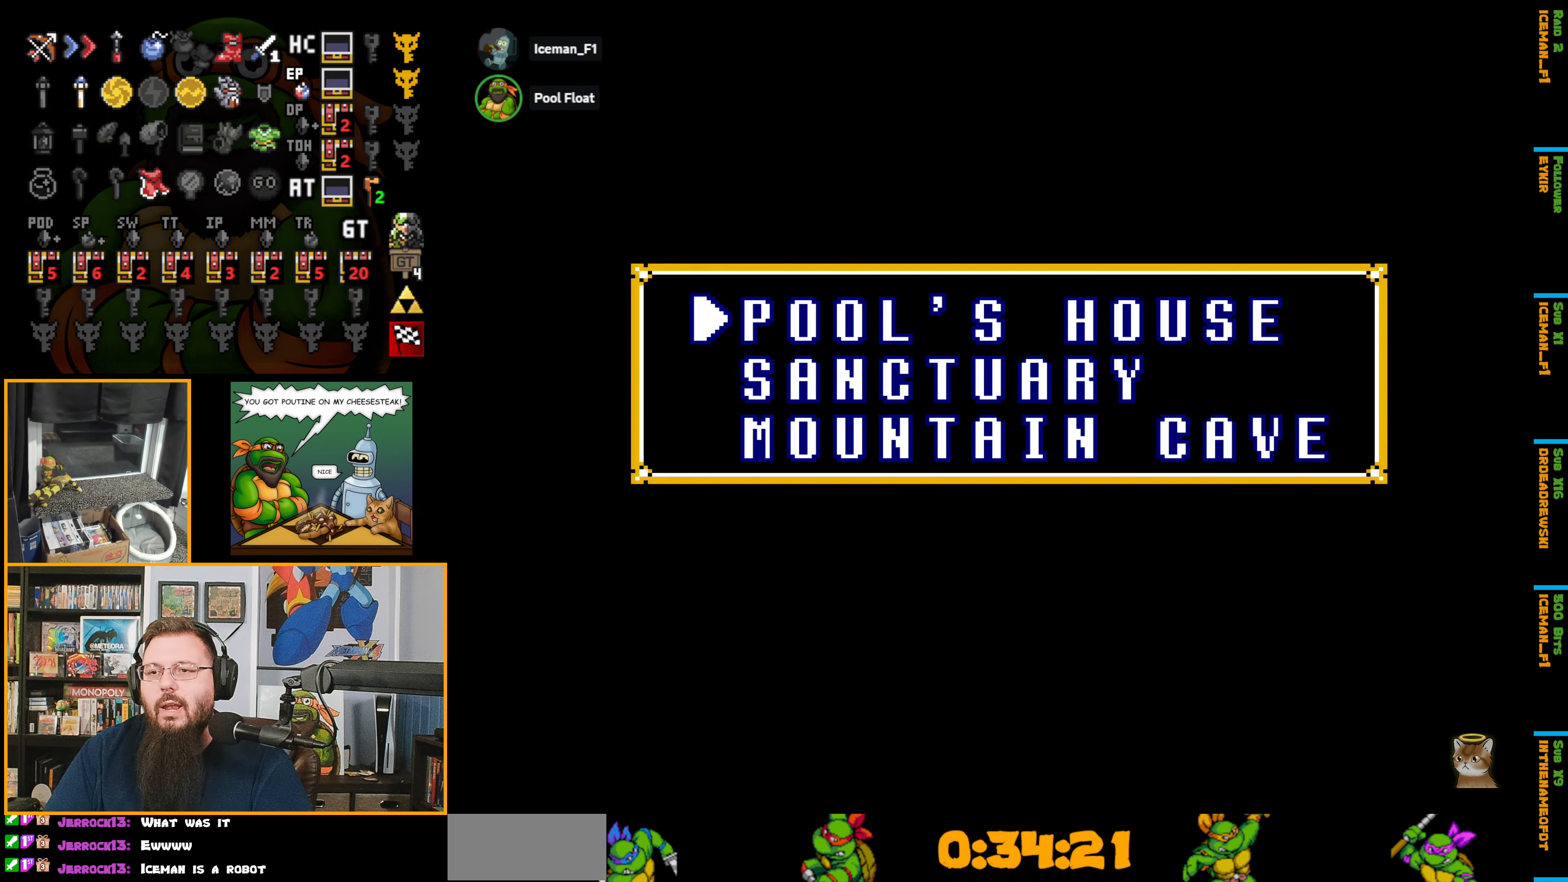
{"buttons": [], "events": []}
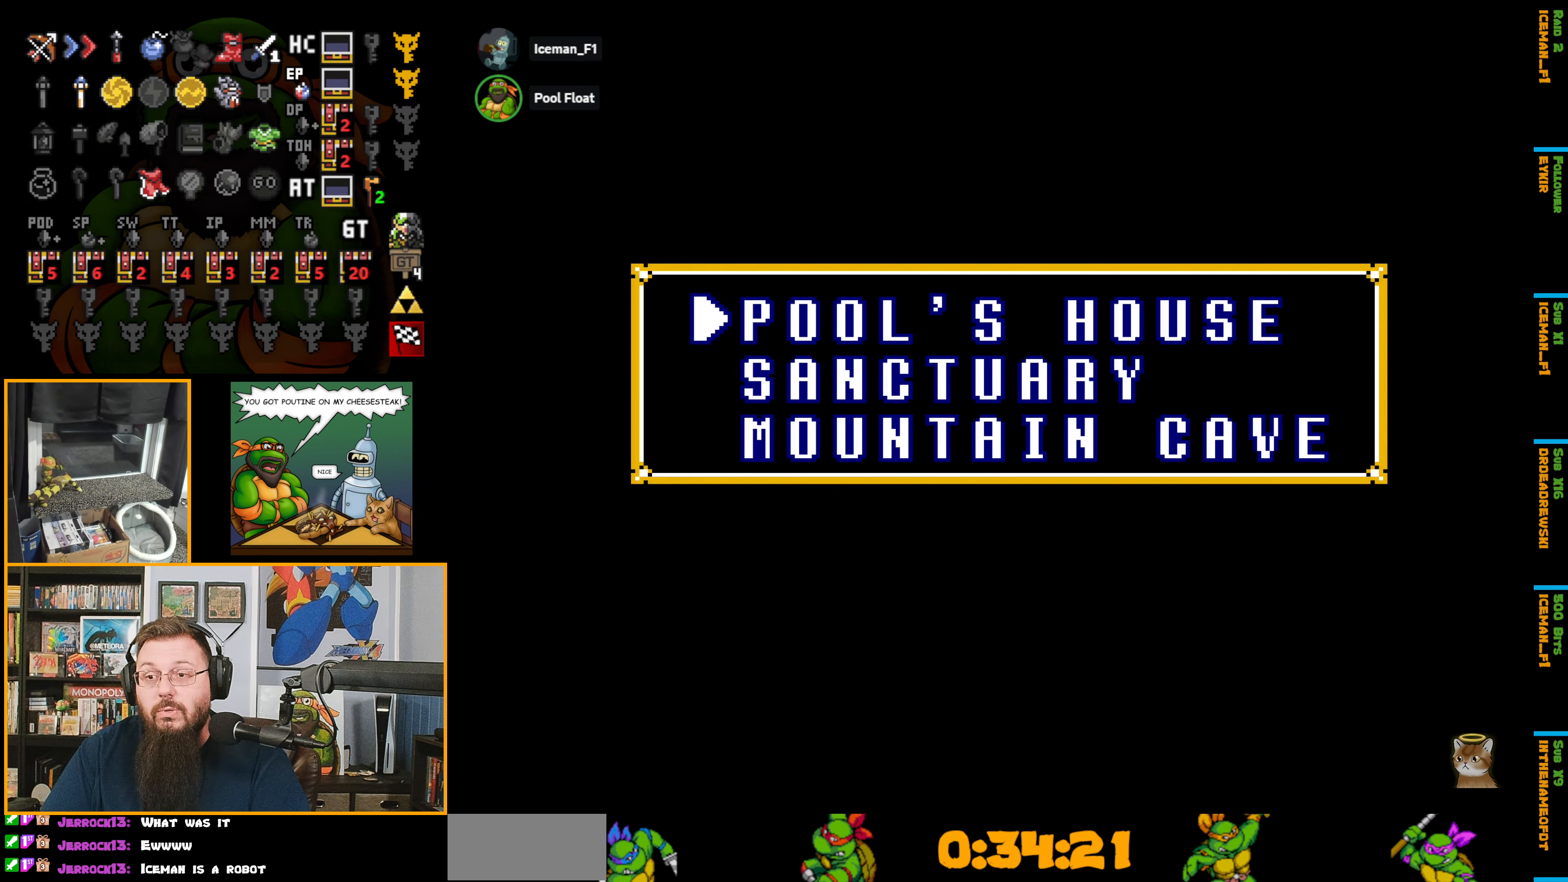
{"buttons": [], "events": [[333, "DPAD_DOWN", "down"], [416, "DPAD_DOWN", "up"]]}
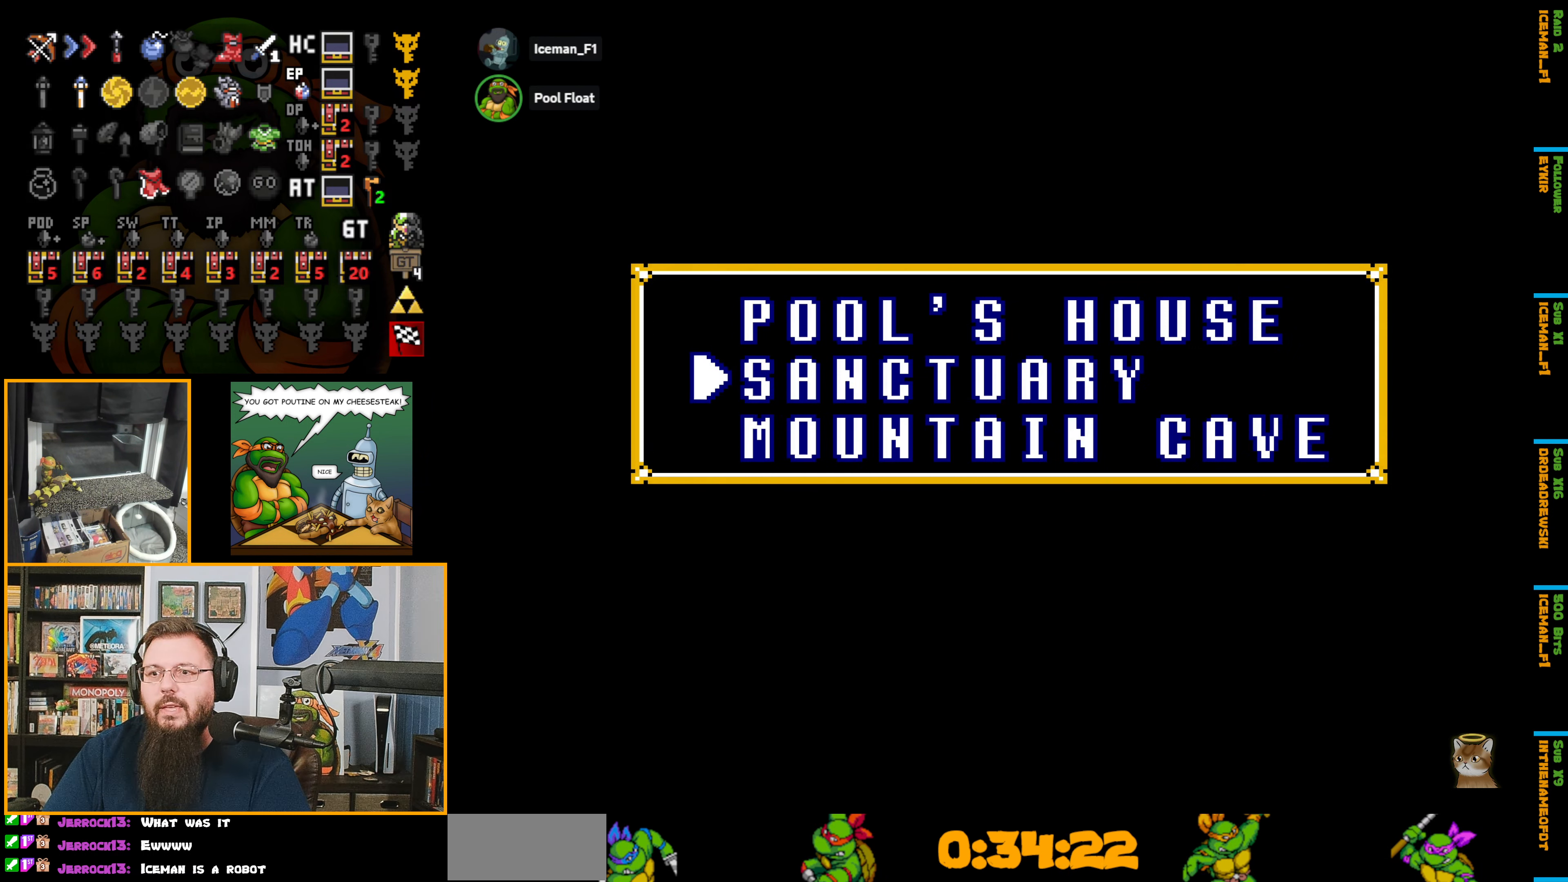
{"buttons": [], "events": [[150, "DPAD_DOWN", "down"], [233, "DPAD_DOWN", "up"]]}
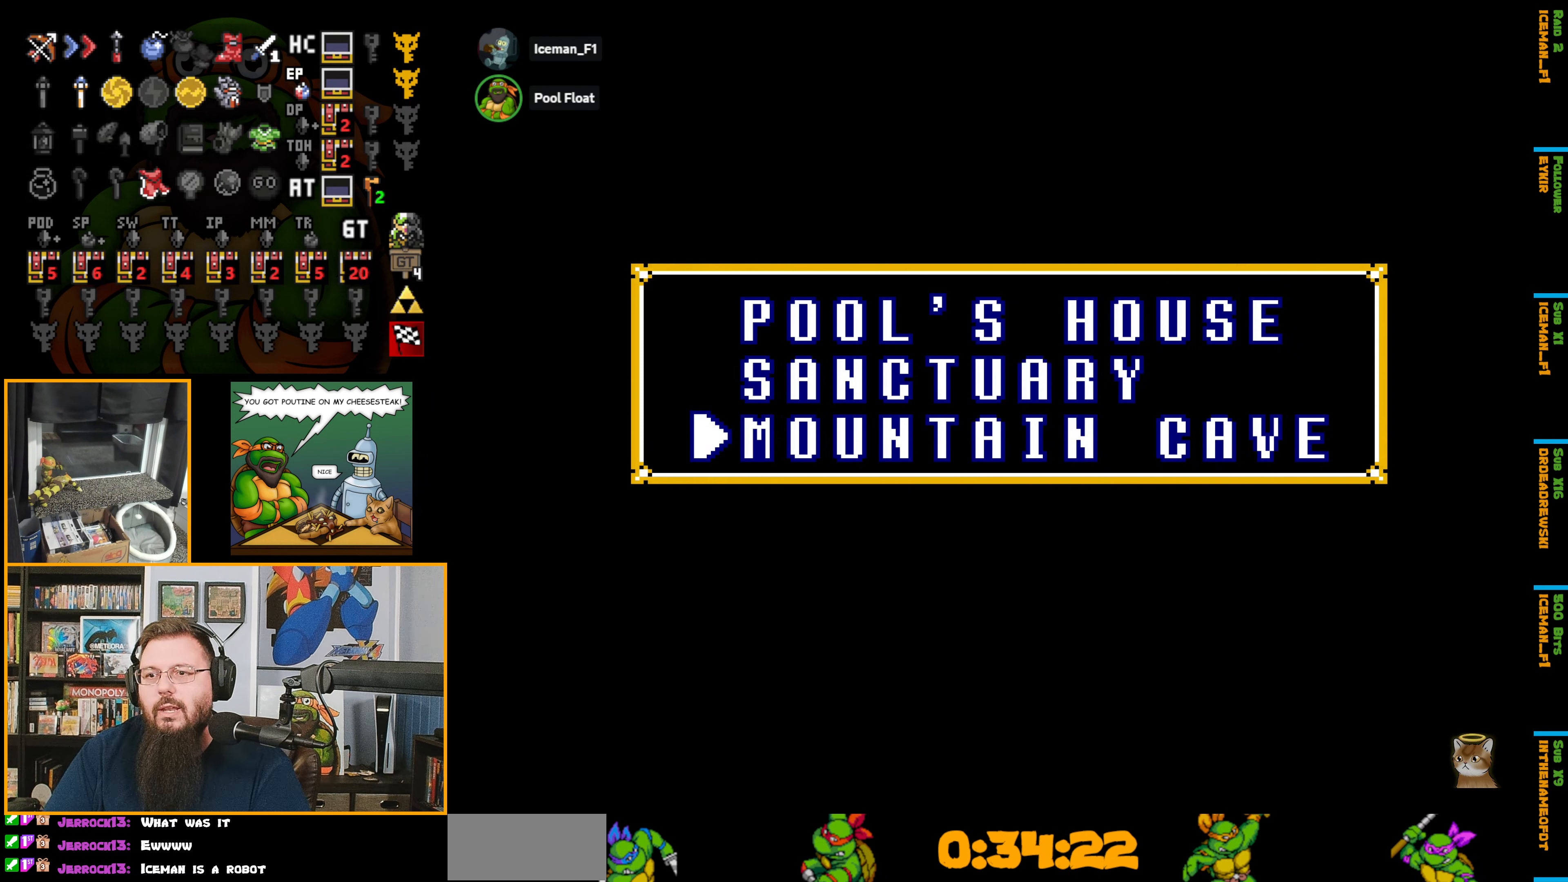
{"buttons": [], "events": [[283, "DPAD_UP", "down"], [400, "DPAD_UP", "up"]]}
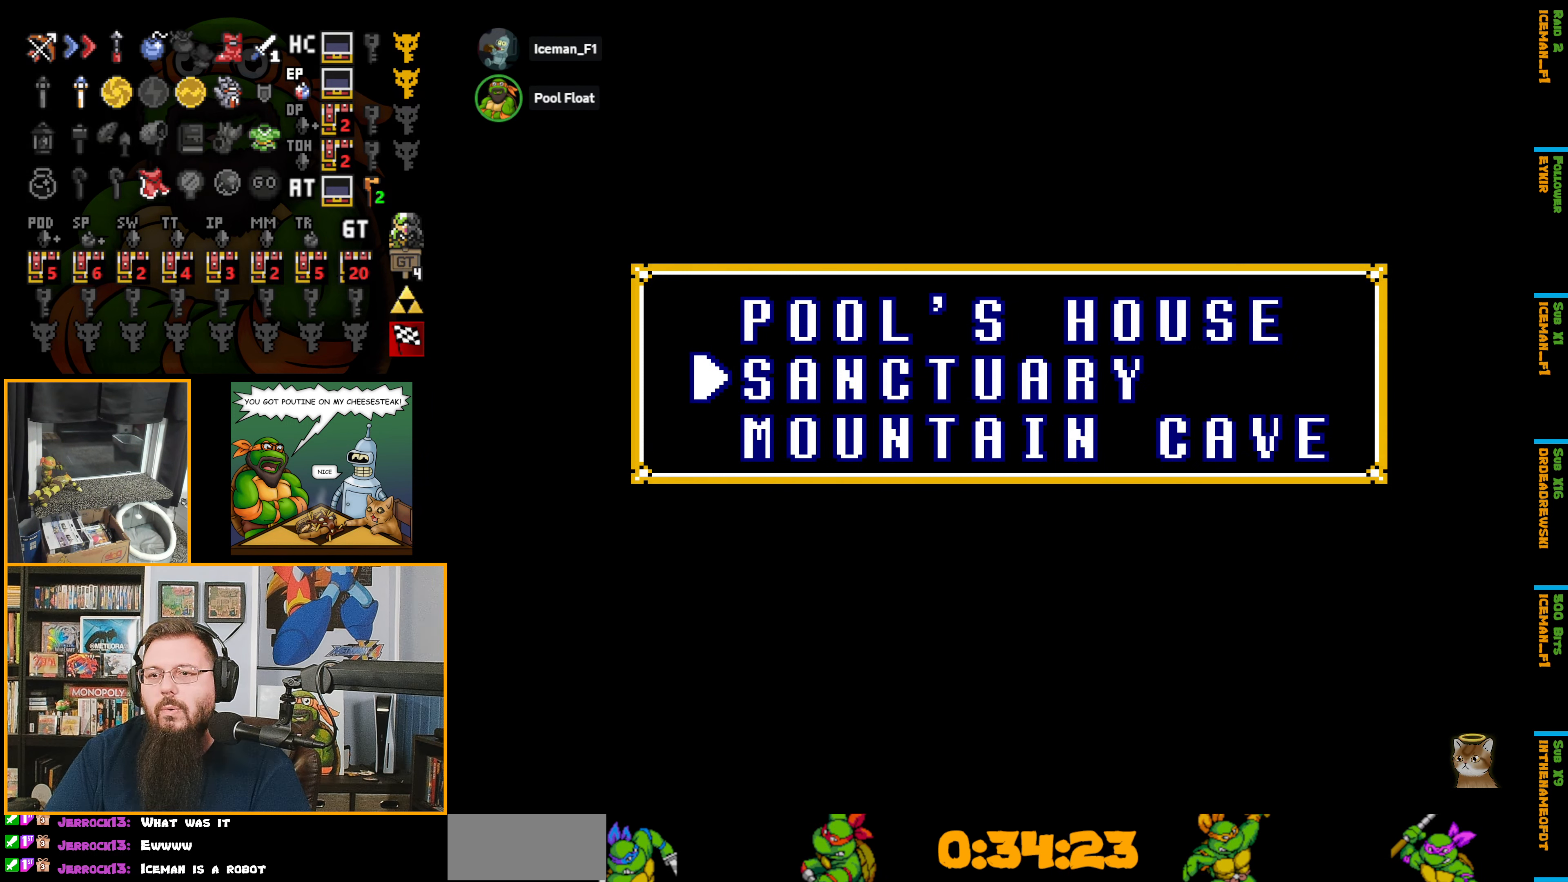
{"buttons": [], "events": [[383, "DPAD_UP", "down"], [500, "DPAD_UP", "up"]]}
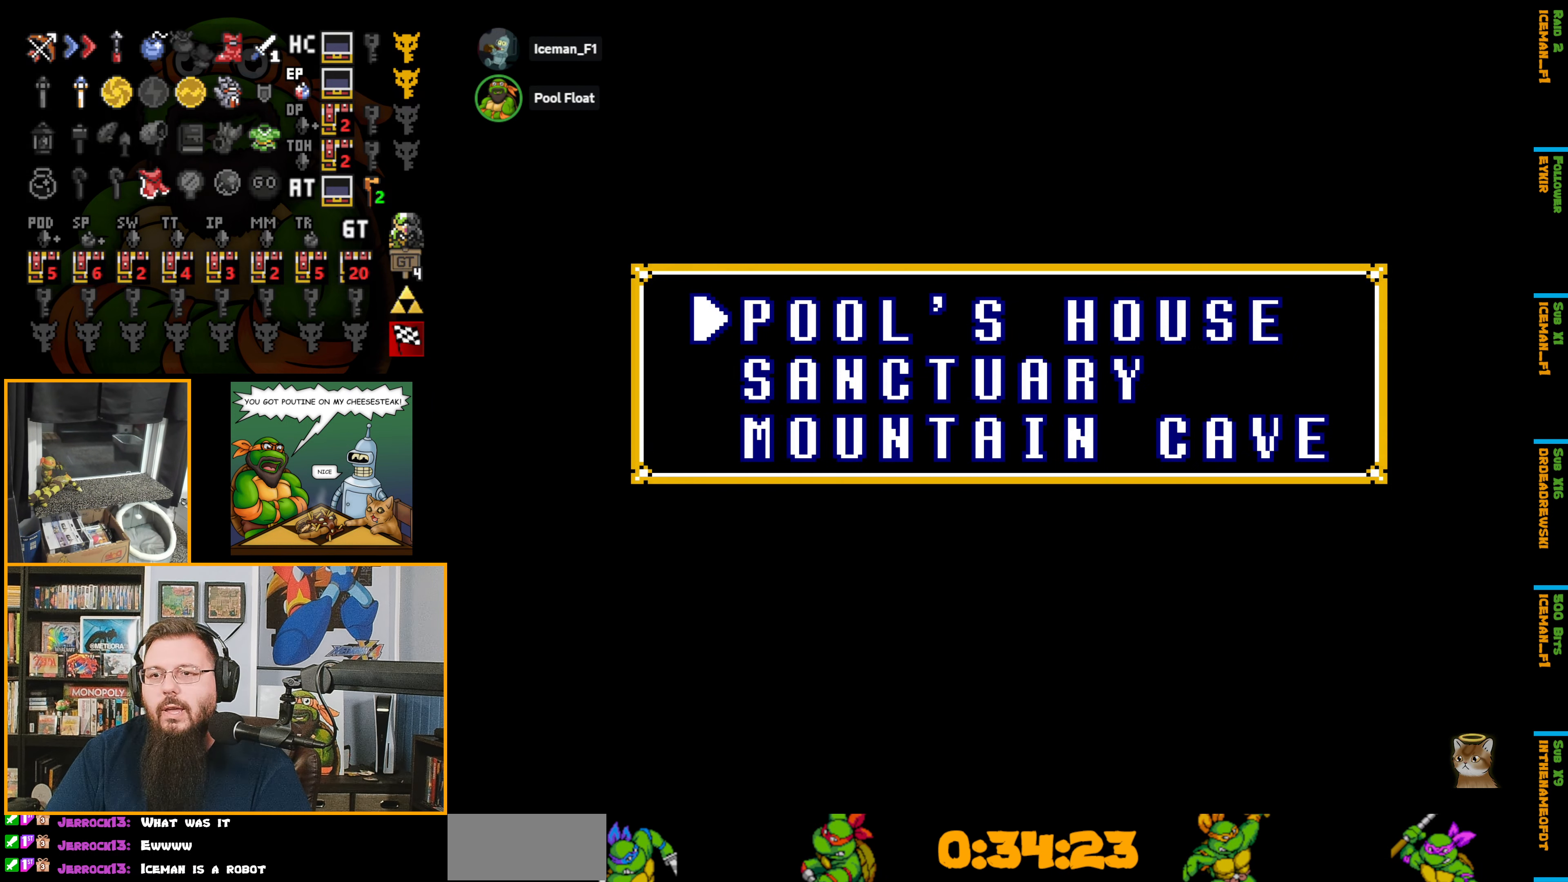
{"buttons": ["A"], "events": [[83, "A", "down"]]}
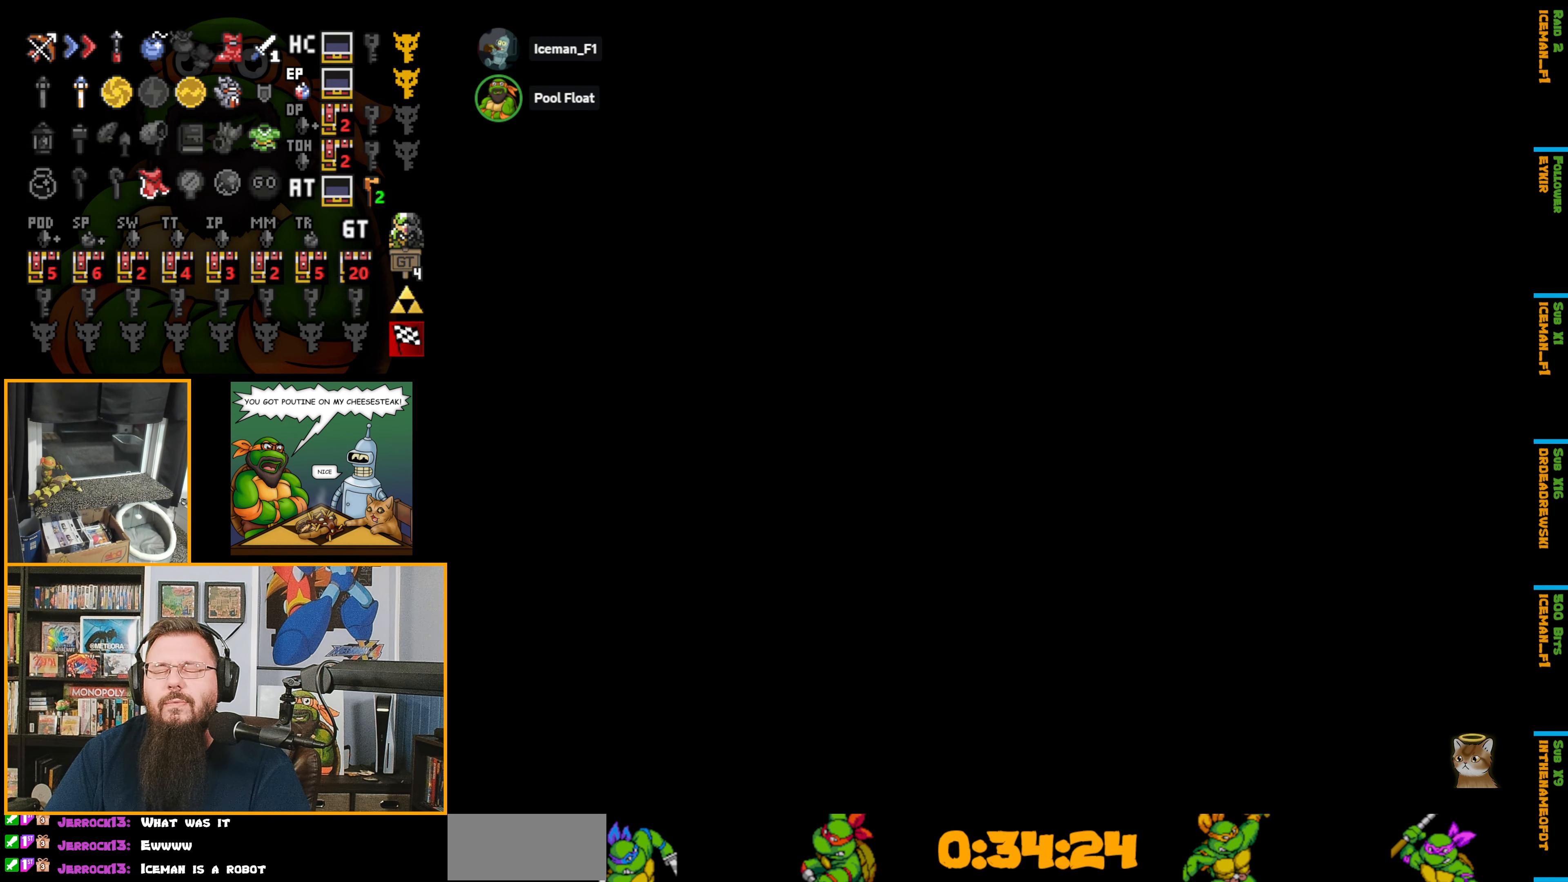
{"buttons": ["A"], "events": []}
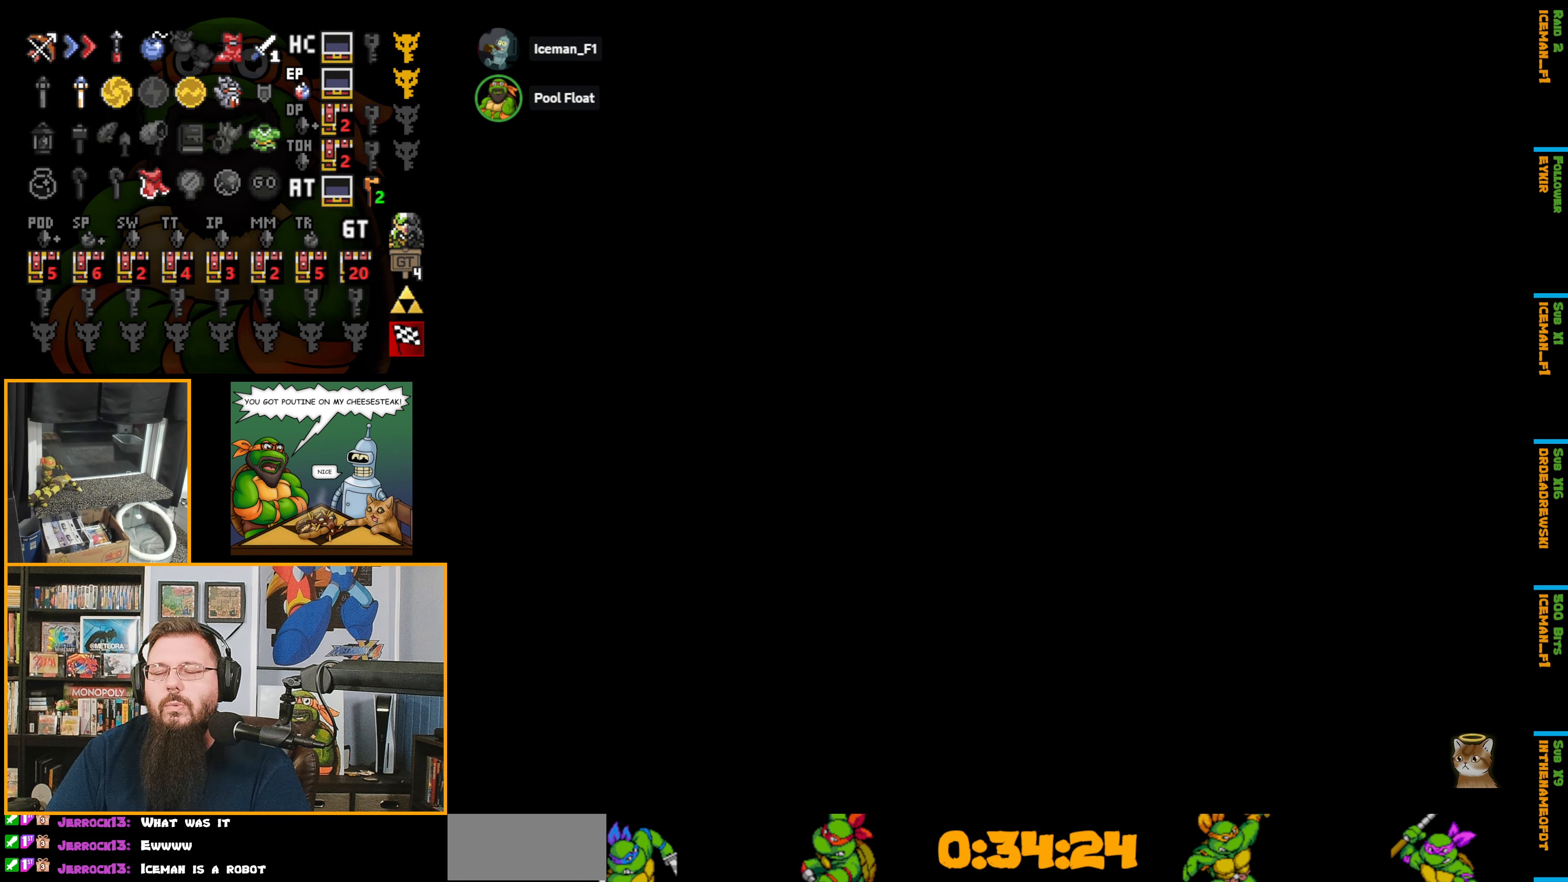
{"buttons": ["DPAD_DOWN"], "events": [[100, "A", "up"], [500, "DPAD_DOWN", "down"]]}
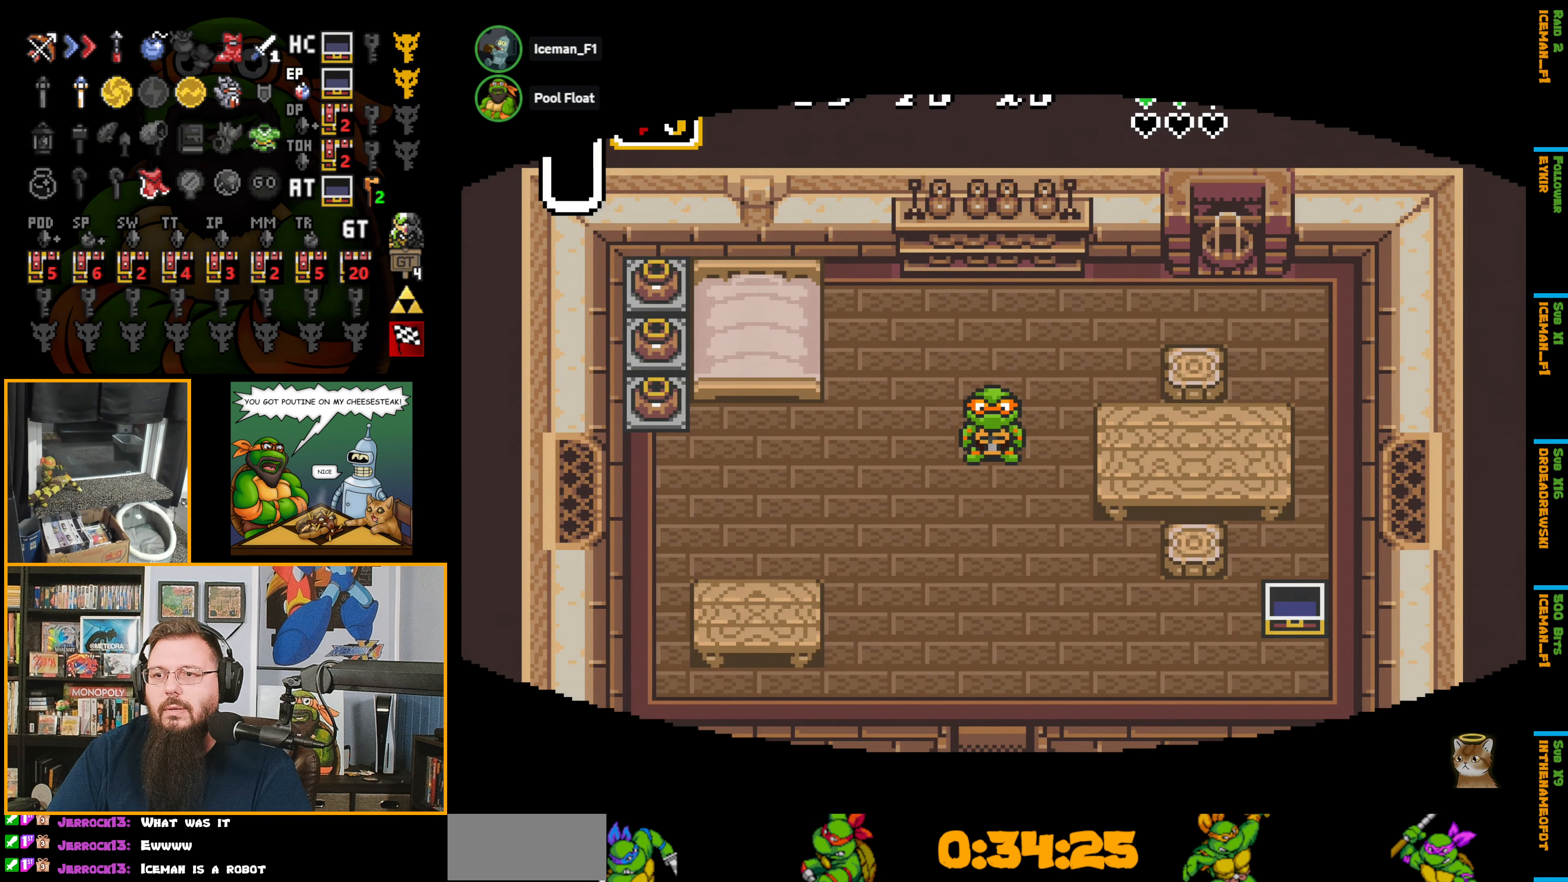
{"buttons": ["A", "DPAD_DOWN"], "events": [[217, "A", "down"]]}
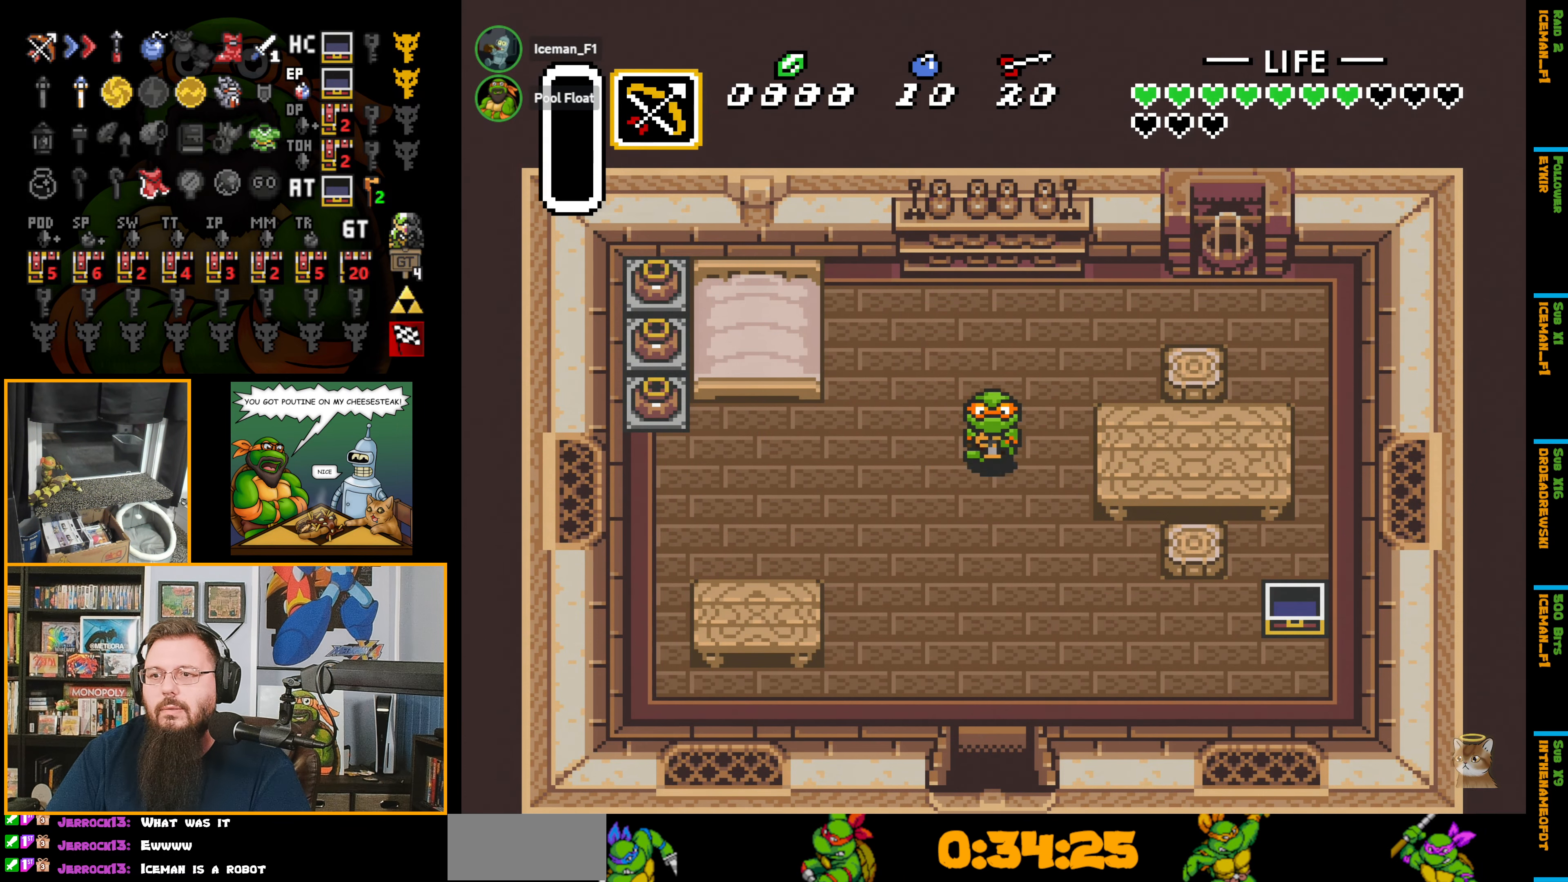
{"buttons": ["A", "DPAD_DOWN"], "events": []}